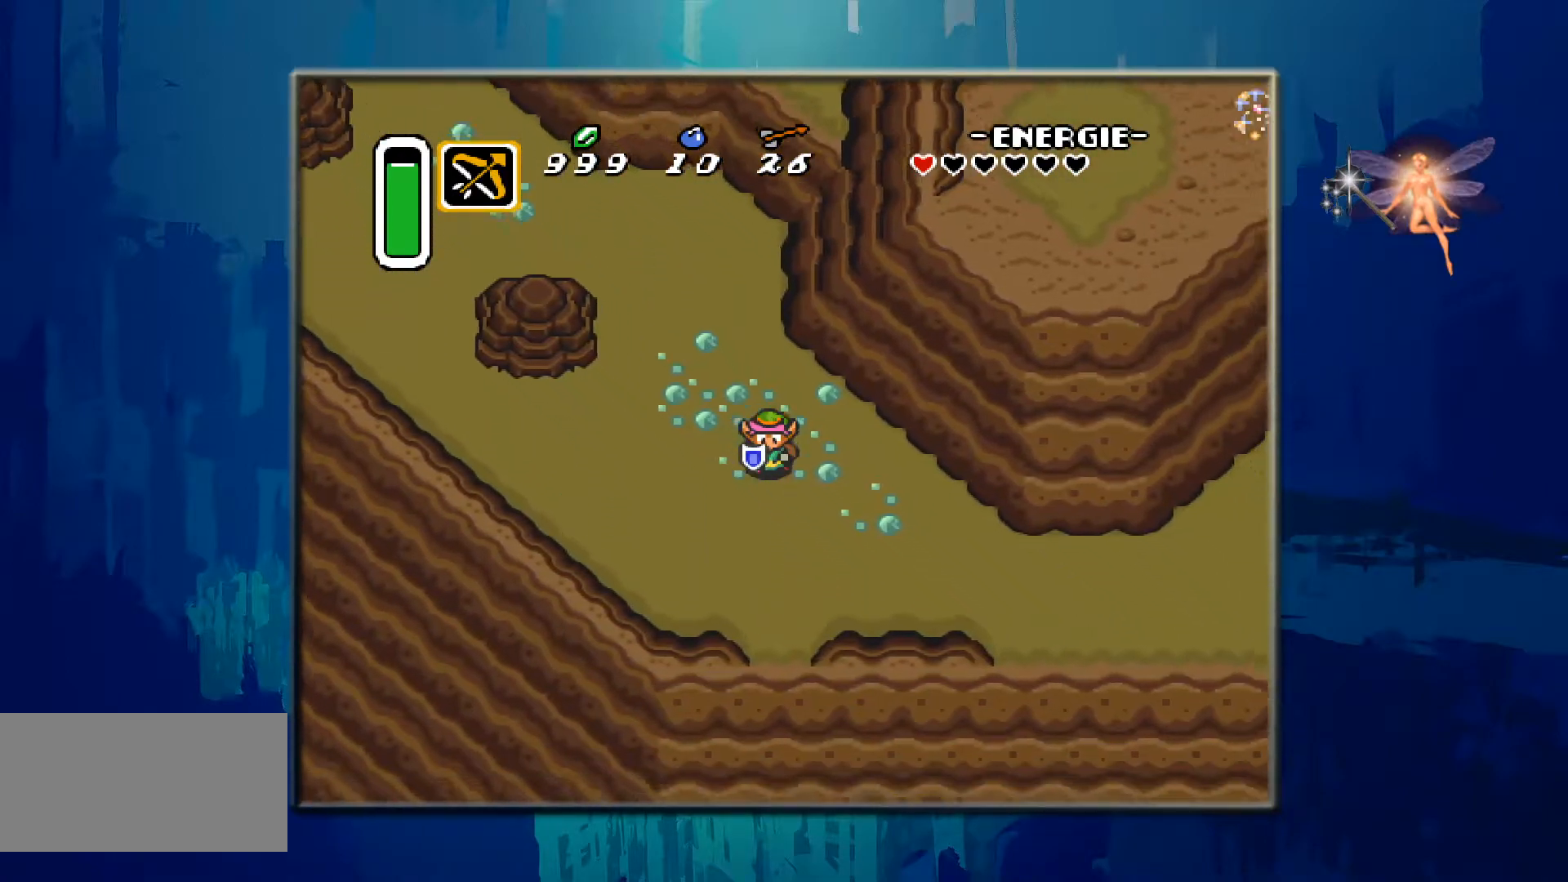
Gameplay with a controller (Nintendo layout); each line is a JSON object with the inputs held at the frame after it. "events" lists button and stick changes between this image and that frame as [ms after this image, input, new state], when the widget could be followed in between. Not read: L3 R3.
{"buttons": ["DPAD_DOWN", "DPAD_RIGHT"], "events": []}
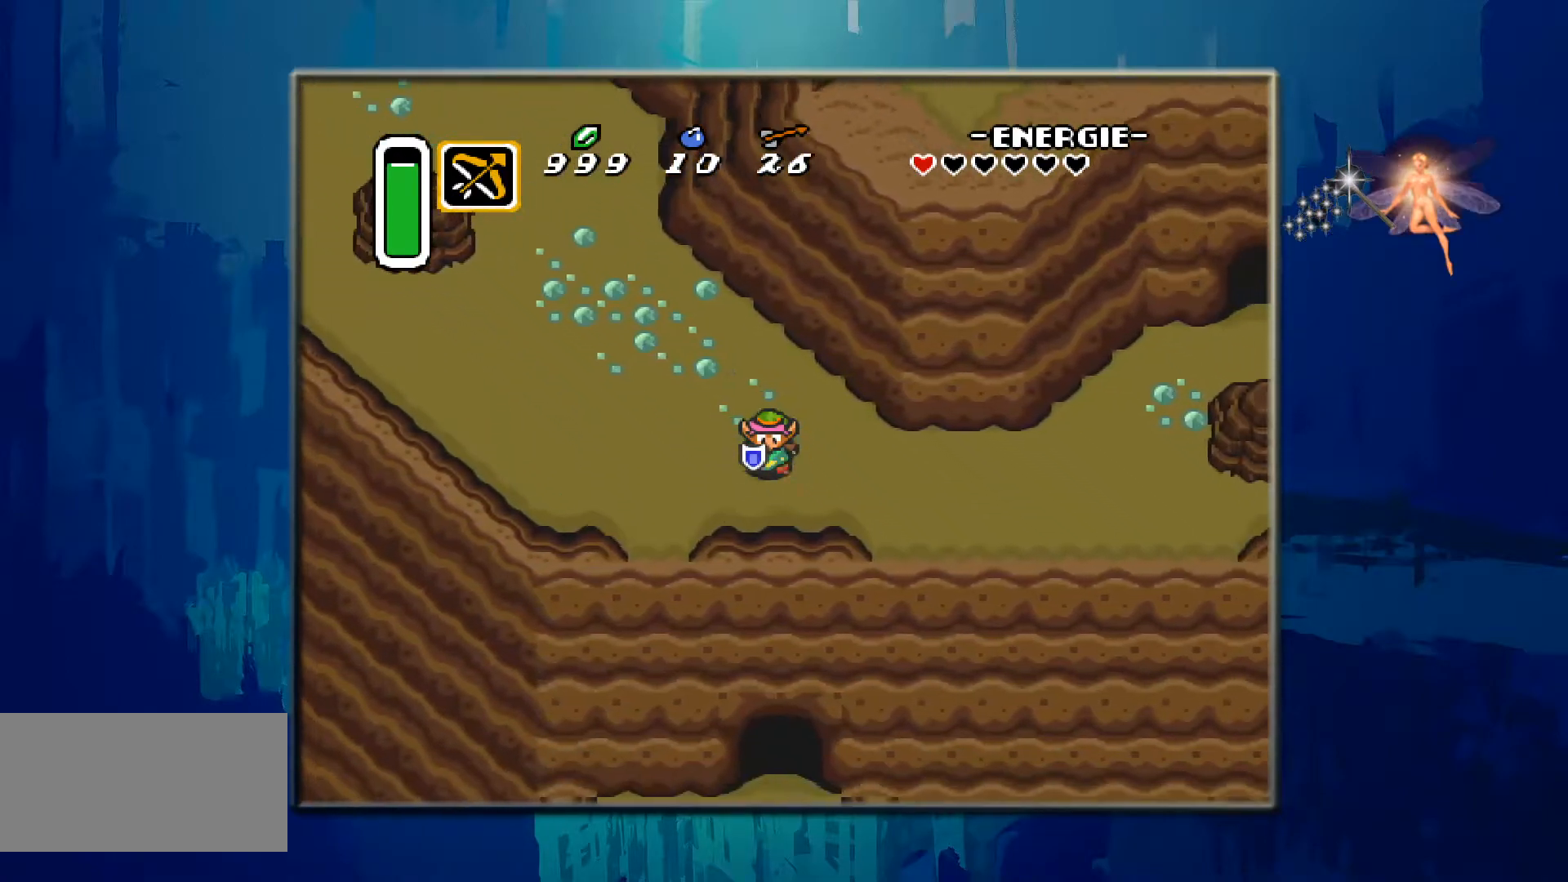
{"buttons": ["DPAD_RIGHT"], "events": [[50, "DPAD_DOWN", "up"]]}
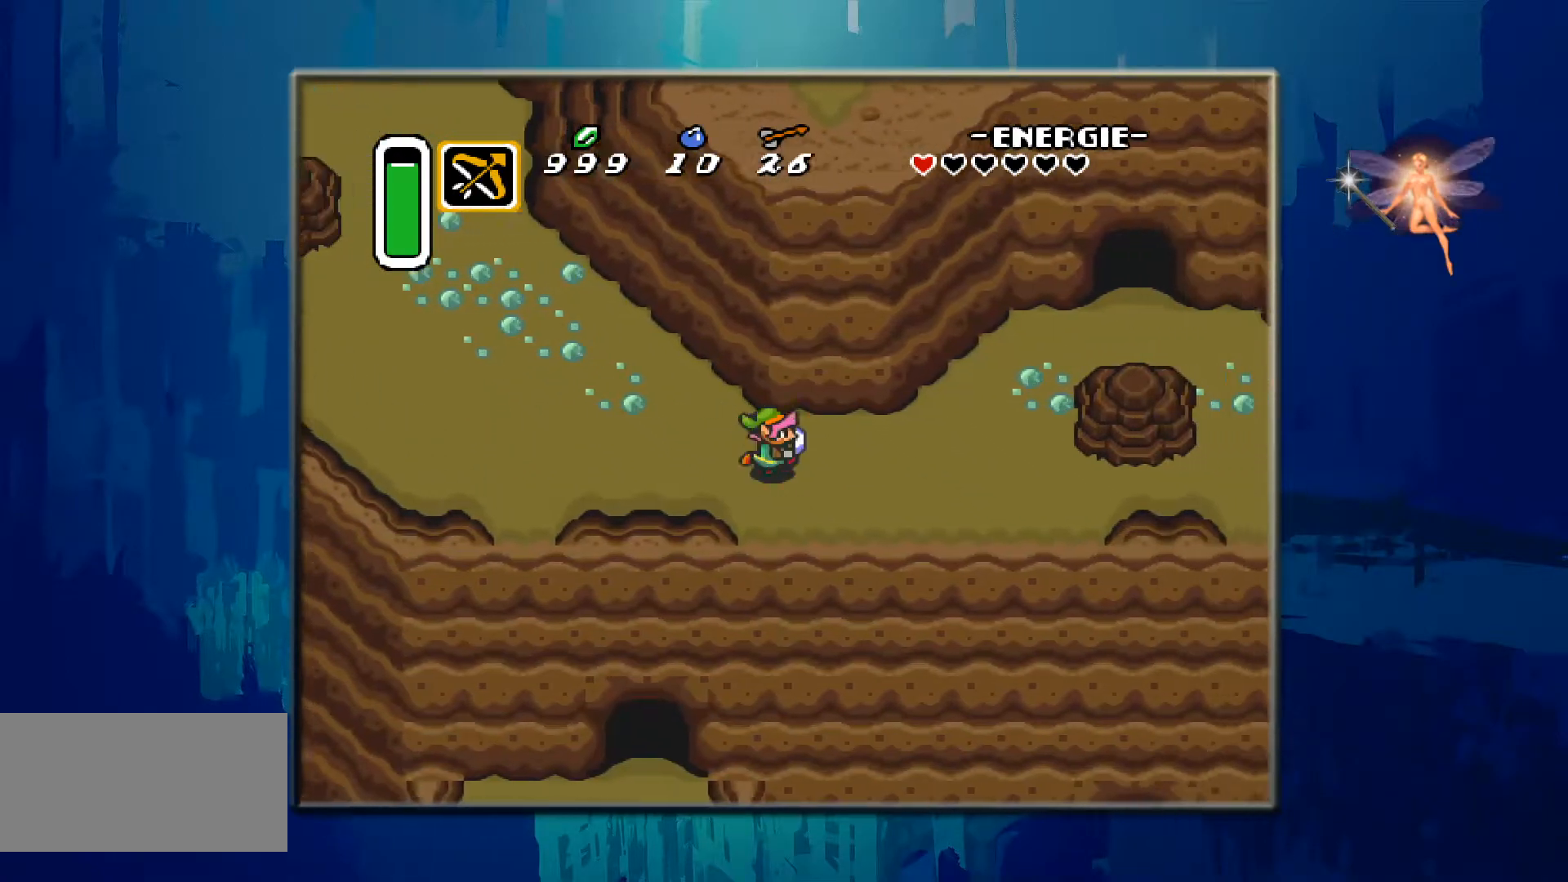
{"buttons": ["DPAD_RIGHT"], "events": []}
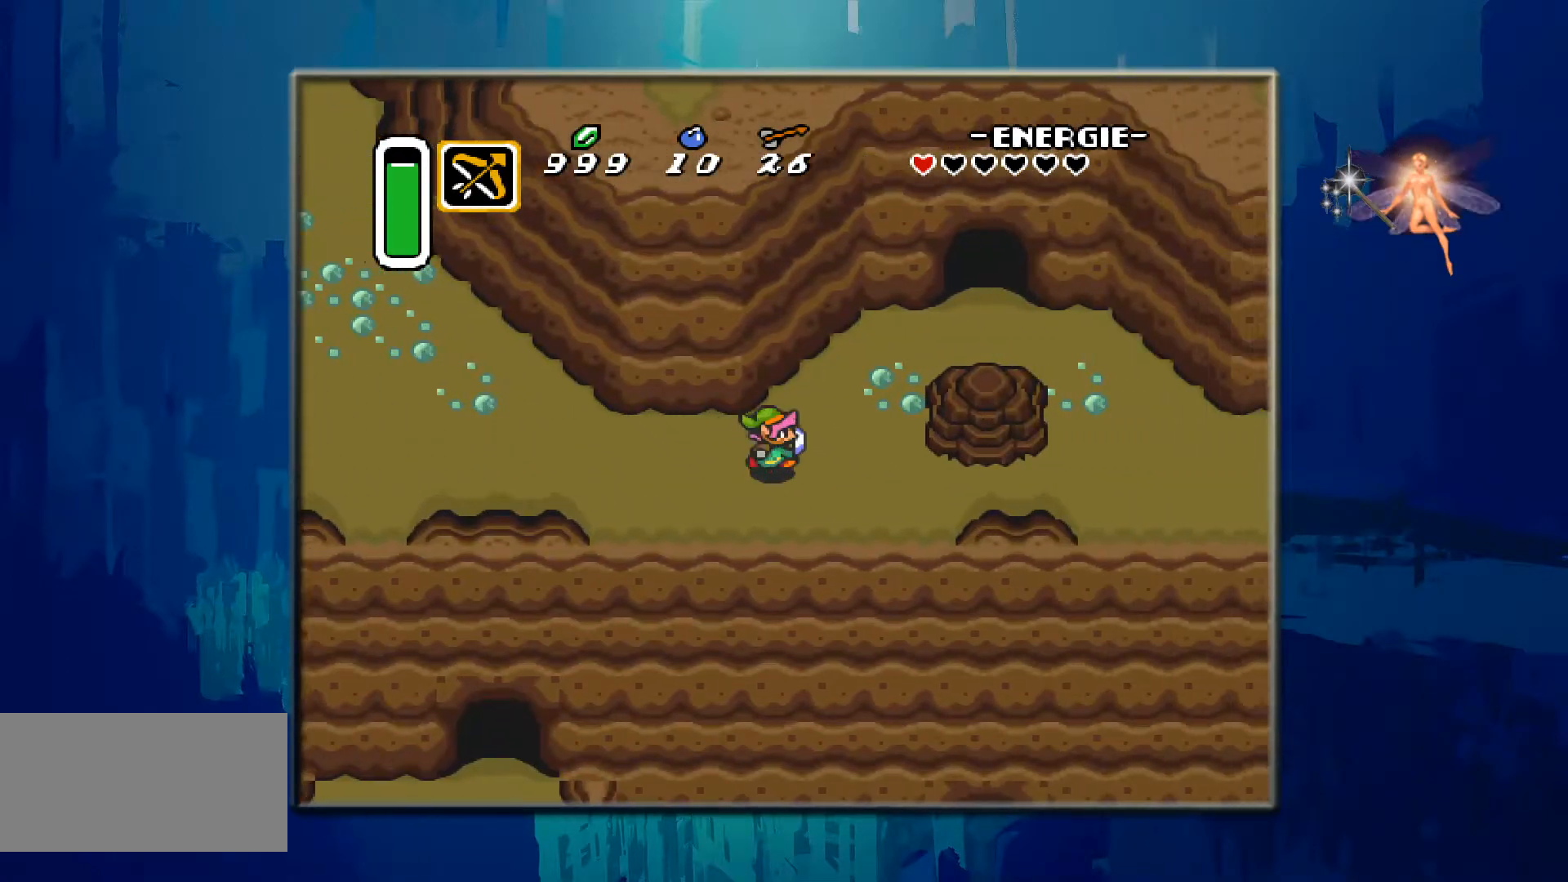
{"buttons": ["DPAD_UP"], "events": [[167, "DPAD_UP", "down"], [250, "DPAD_RIGHT", "up"]]}
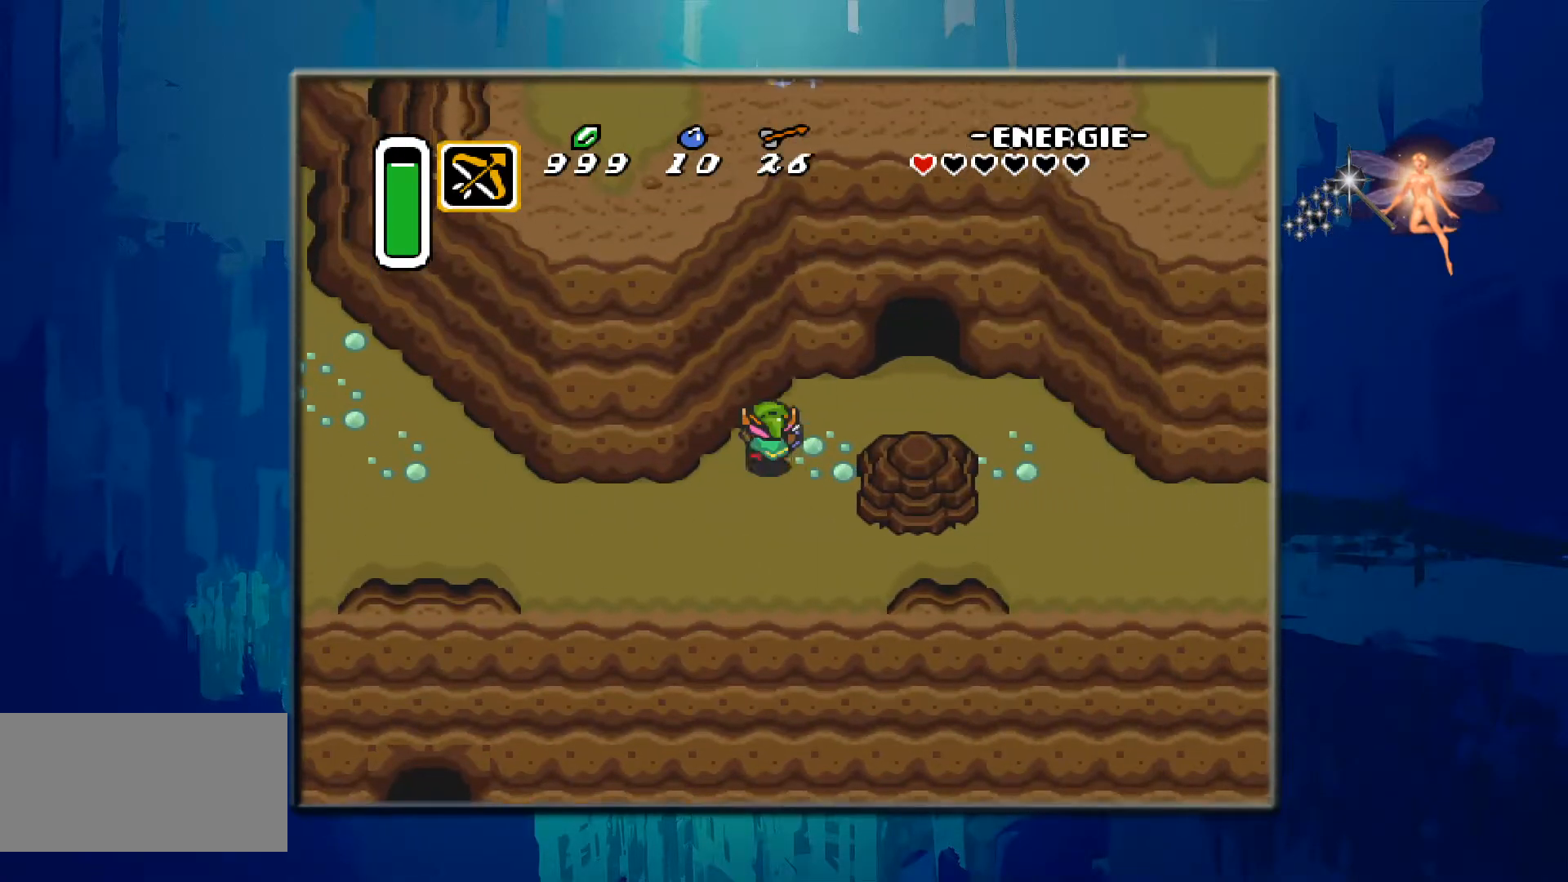
{"buttons": ["DPAD_RIGHT"], "events": [[150, "DPAD_RIGHT", "down"], [167, "DPAD_UP", "up"]]}
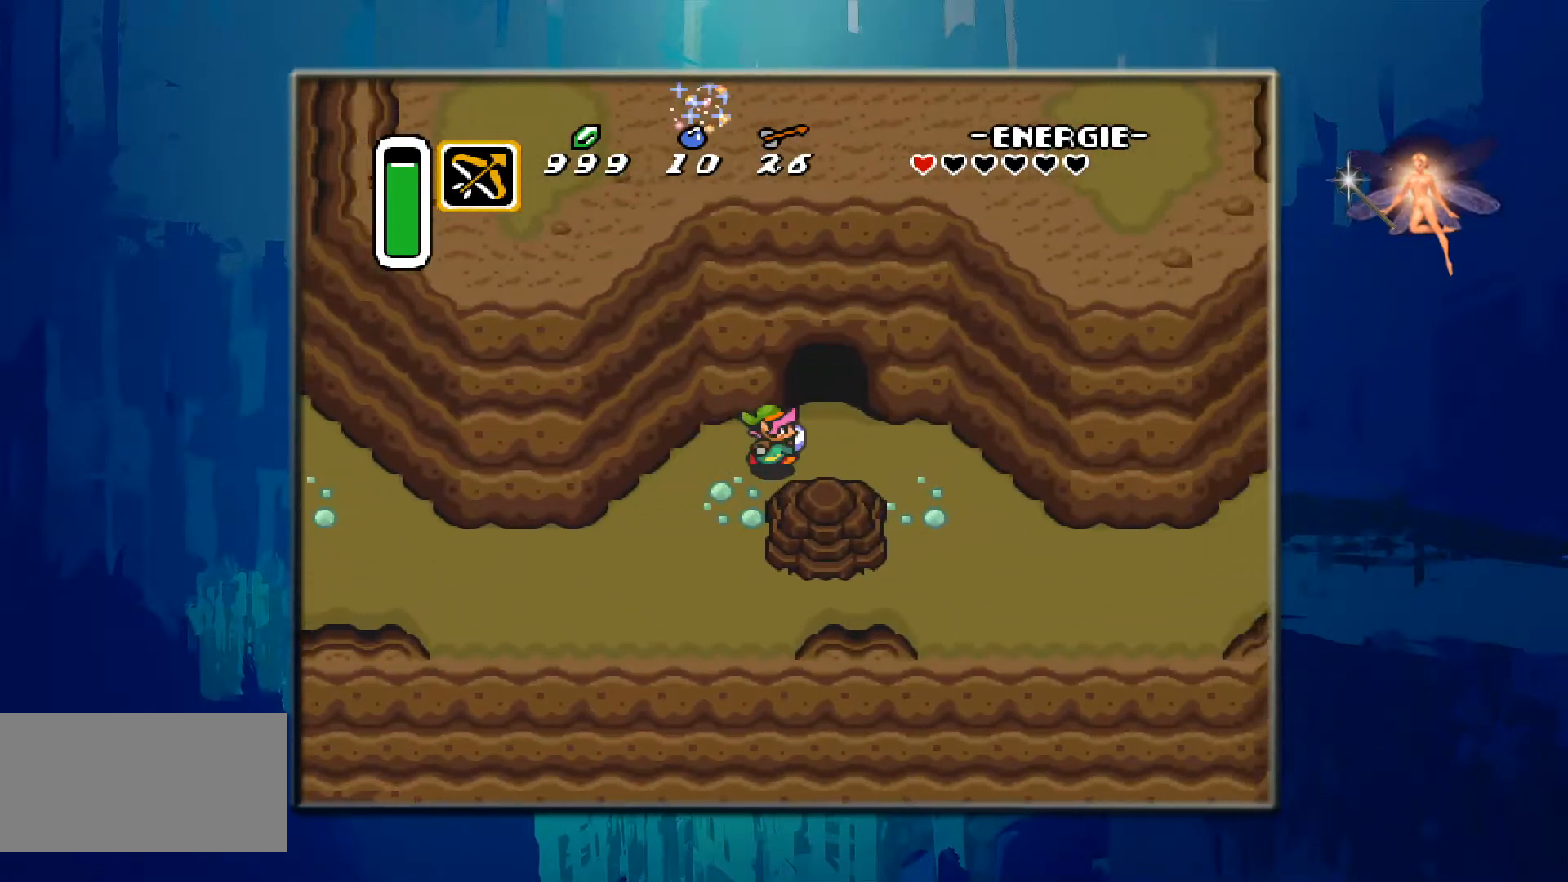
{"buttons": ["DPAD_UP"], "events": [[83, "DPAD_UP", "down"], [167, "DPAD_RIGHT", "up"]]}
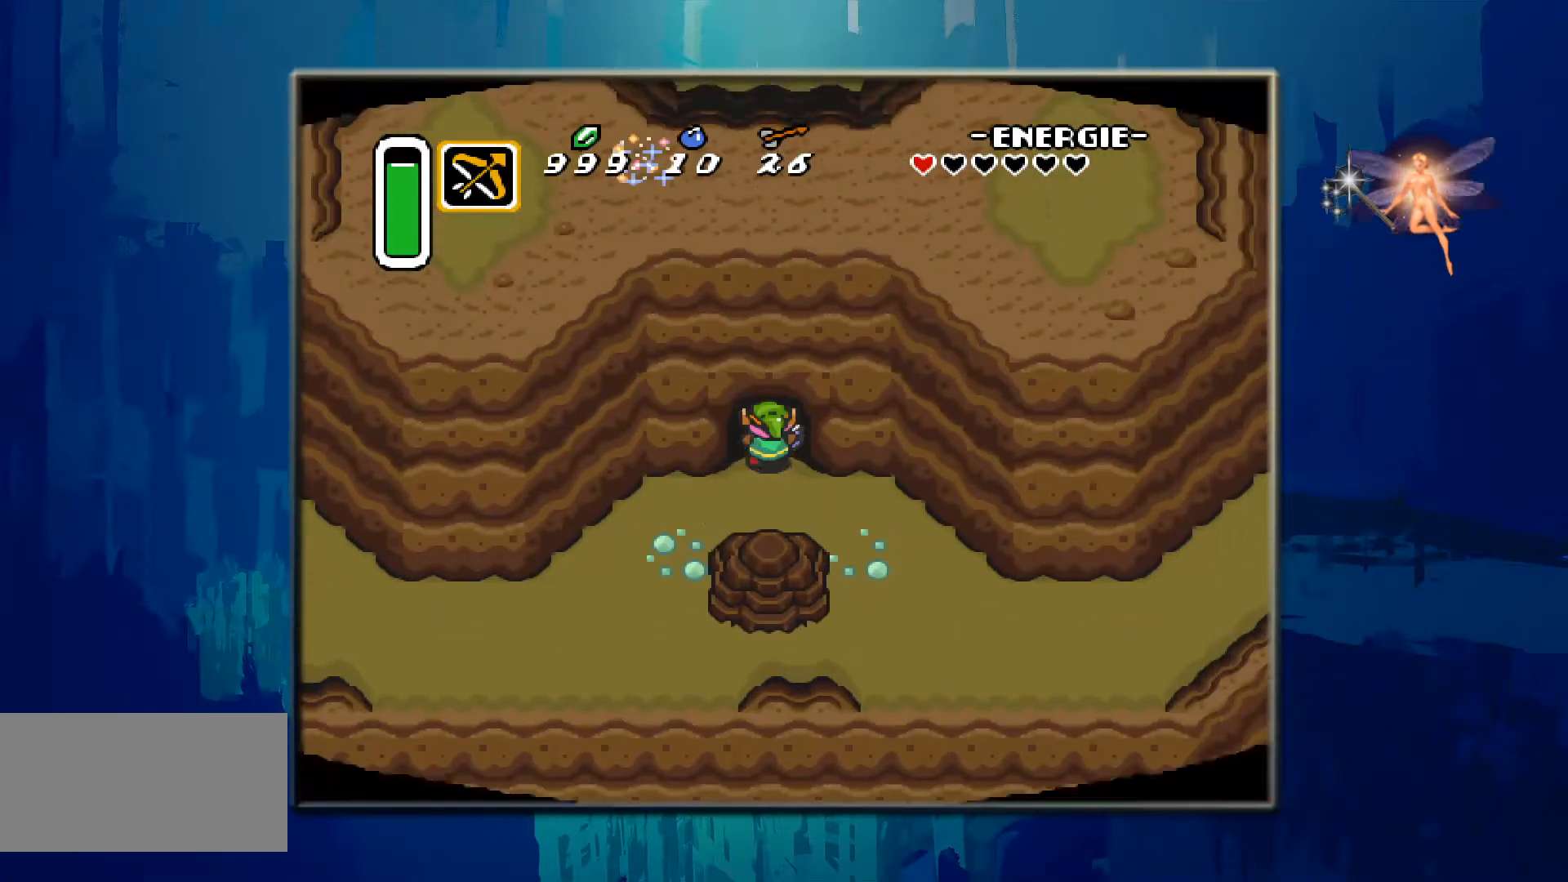
{"buttons": ["DPAD_UP"], "events": []}
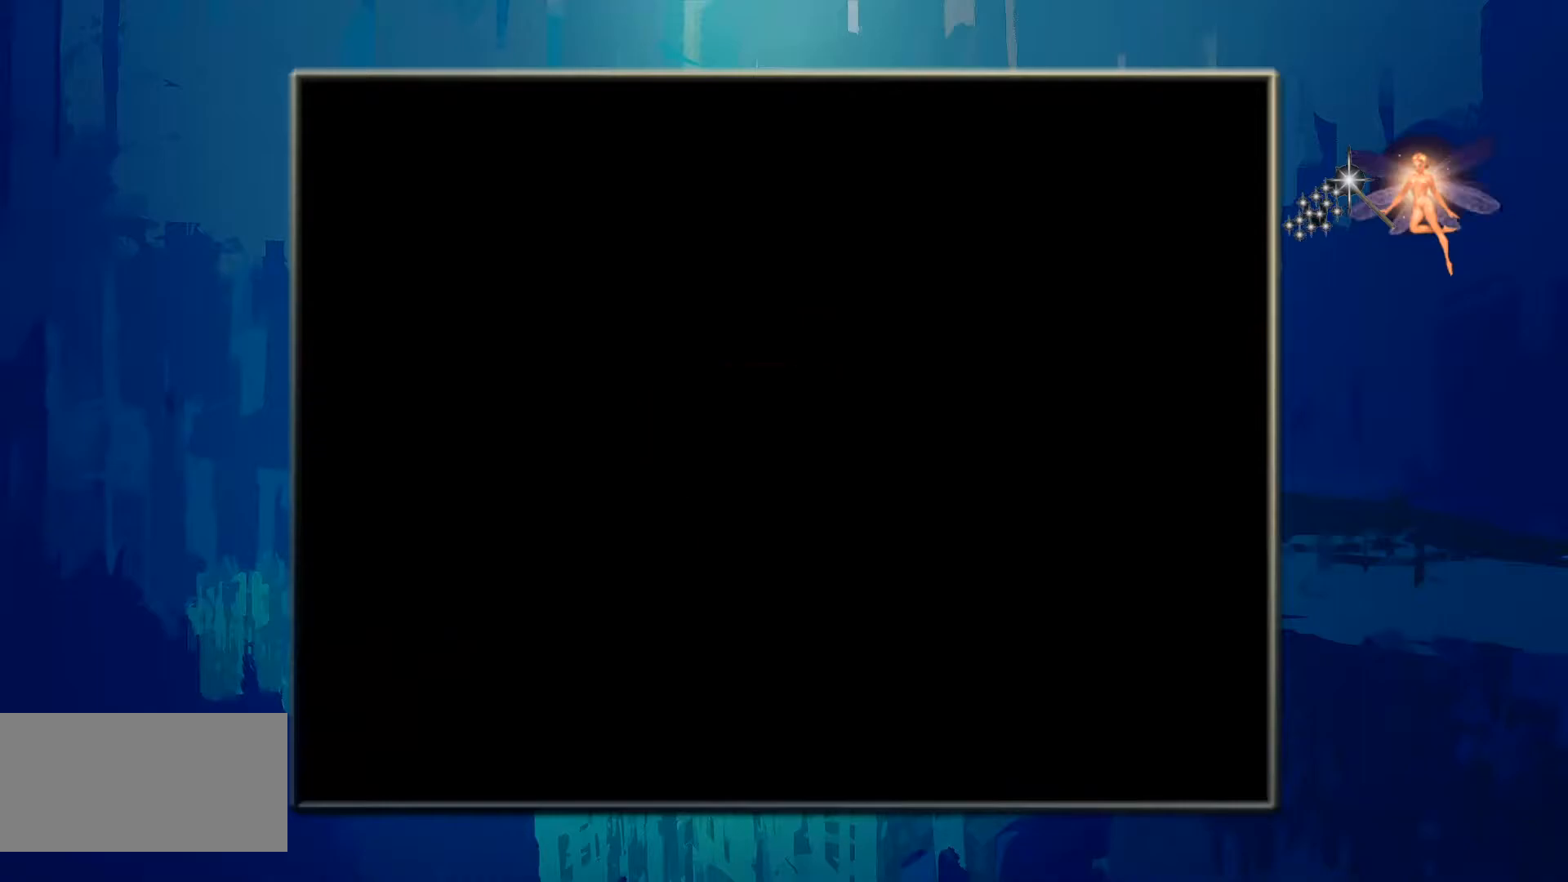
{"buttons": [], "events": [[367, "DPAD_UP", "up"]]}
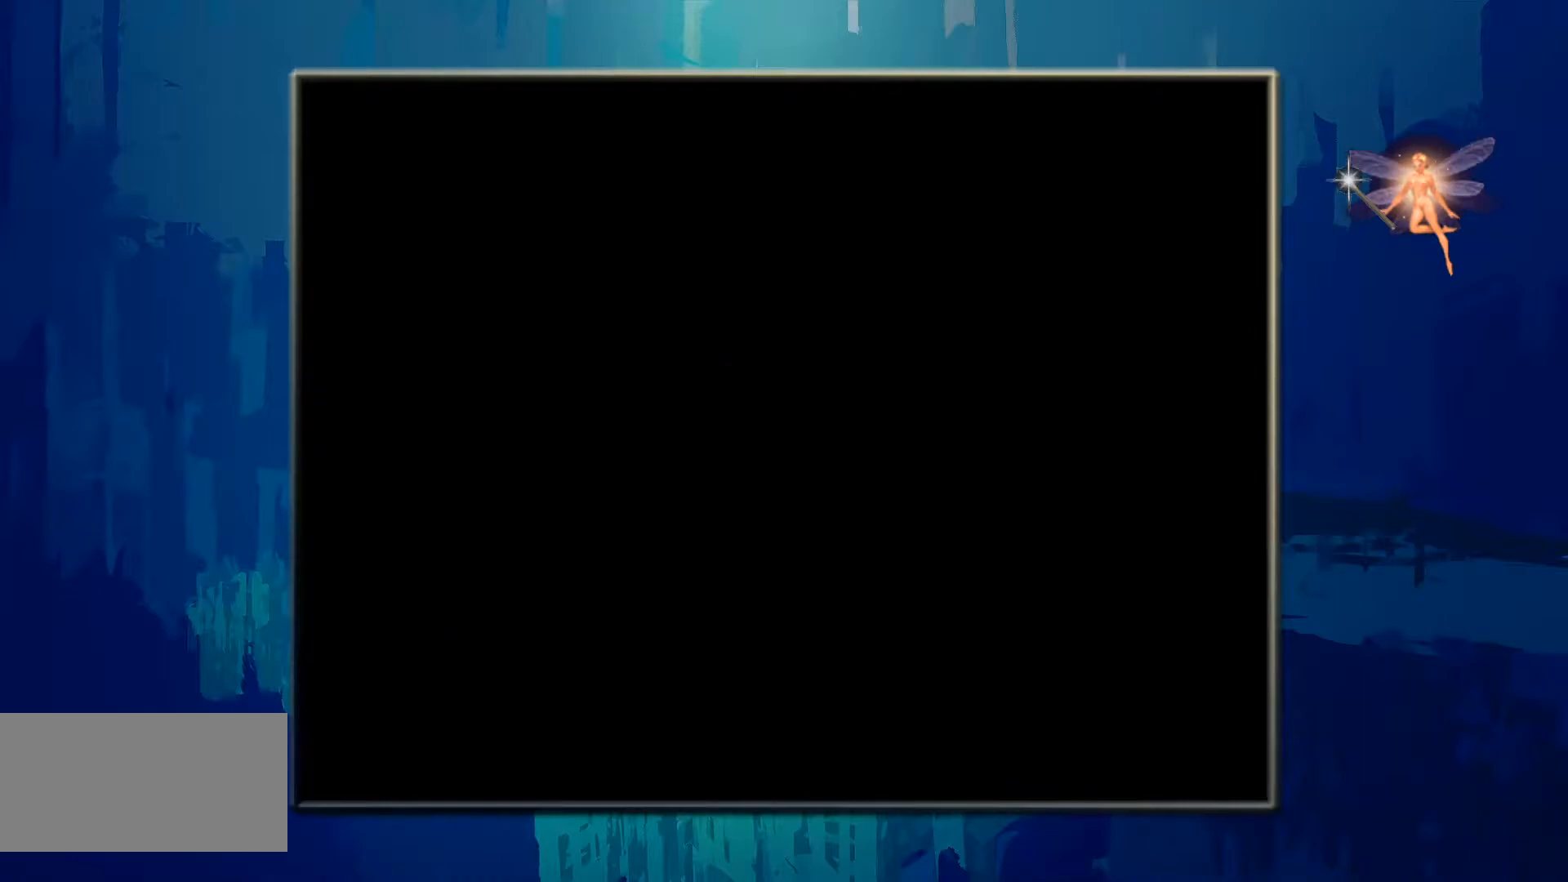
{"buttons": [], "events": []}
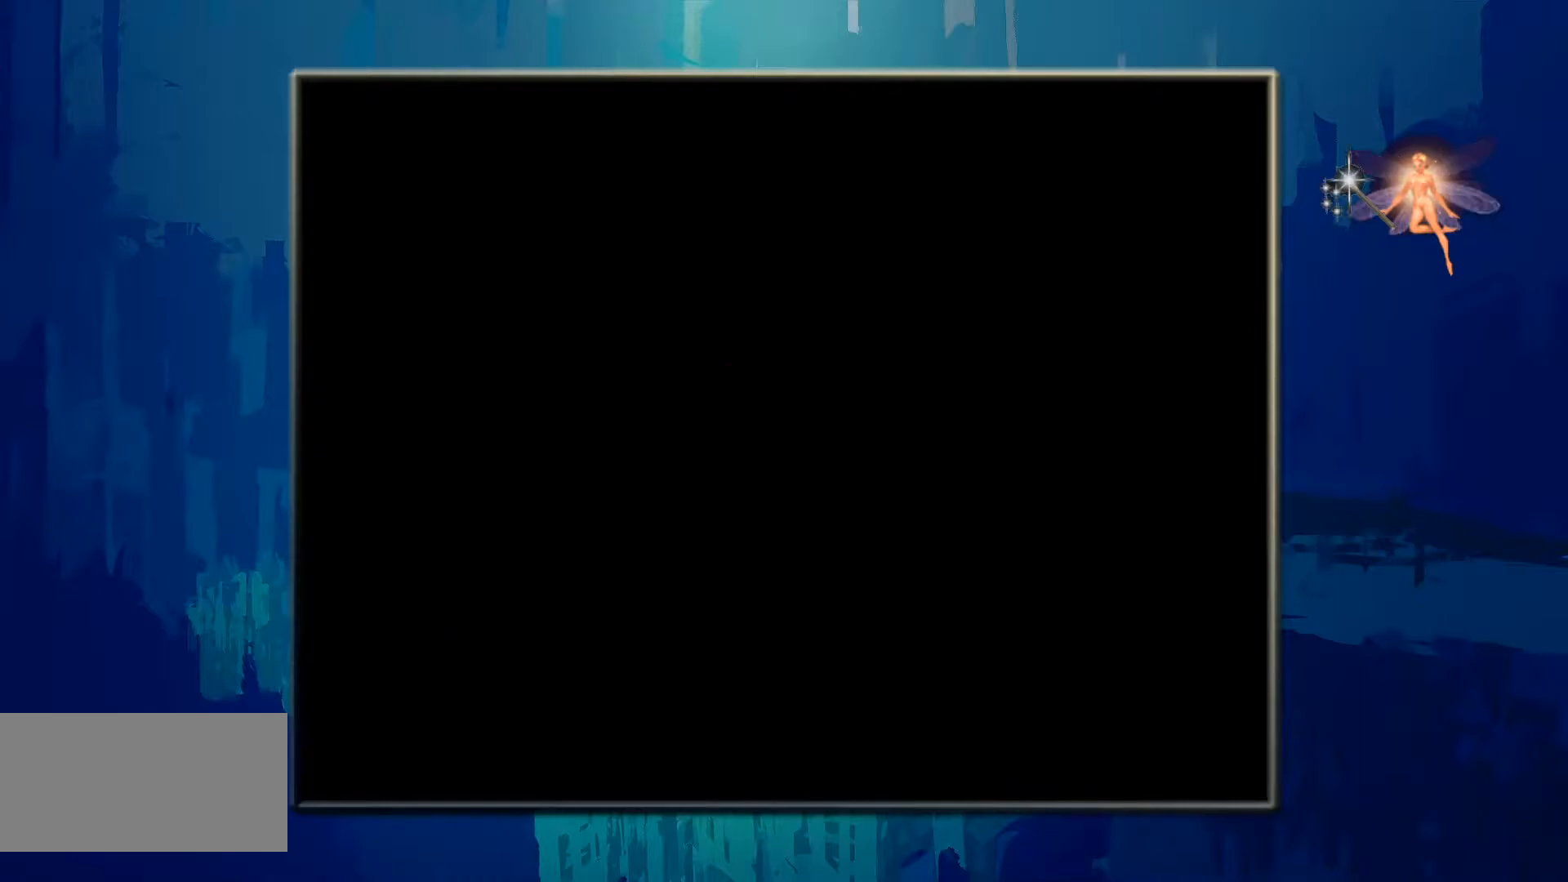
{"buttons": [], "events": []}
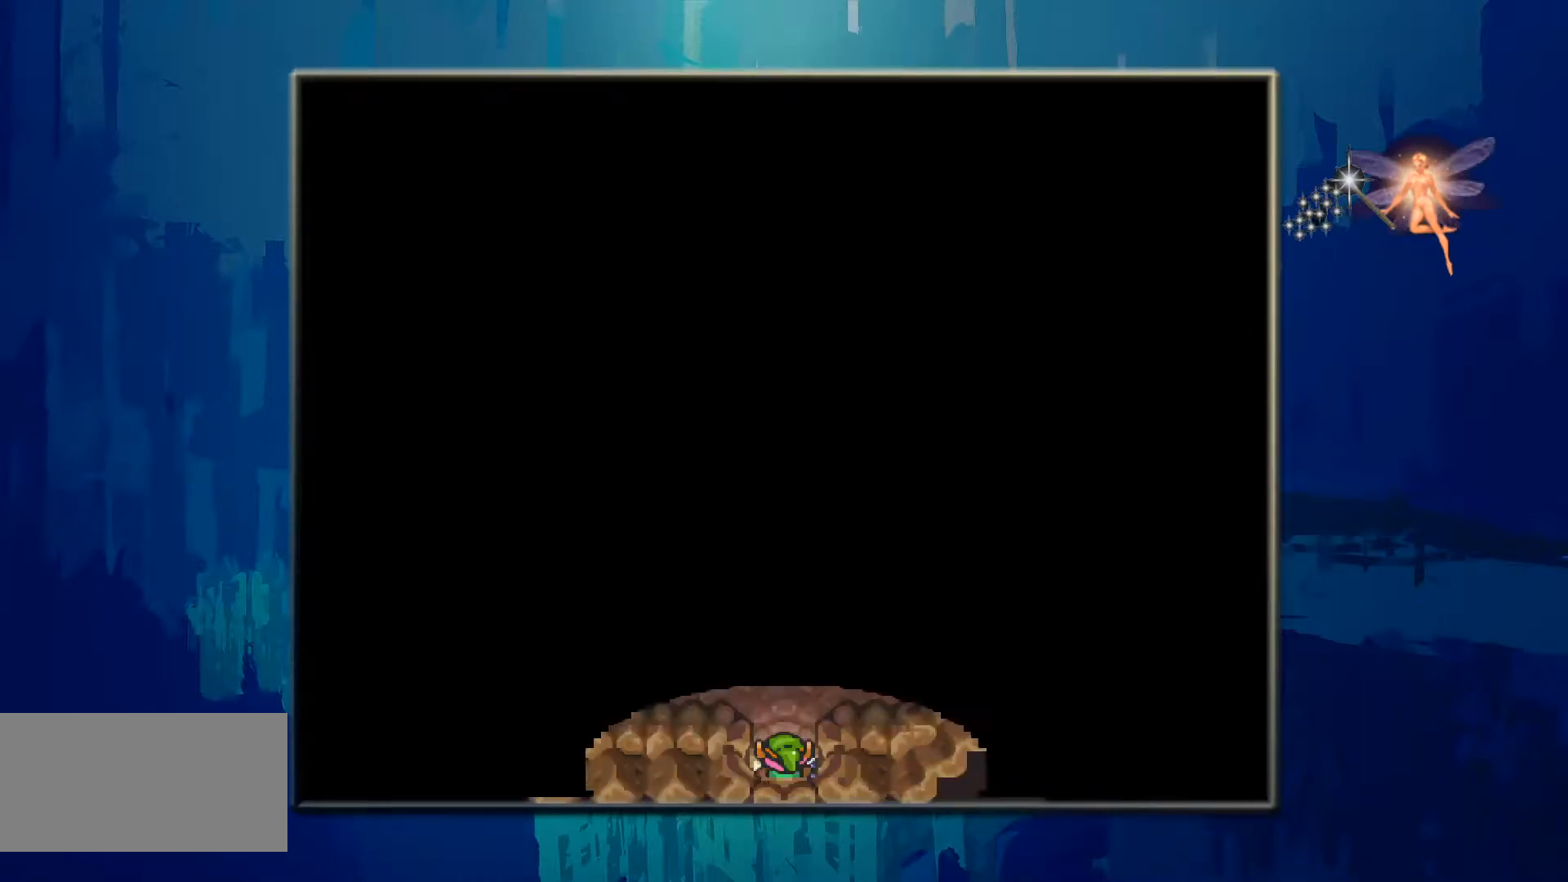
{"buttons": [], "events": []}
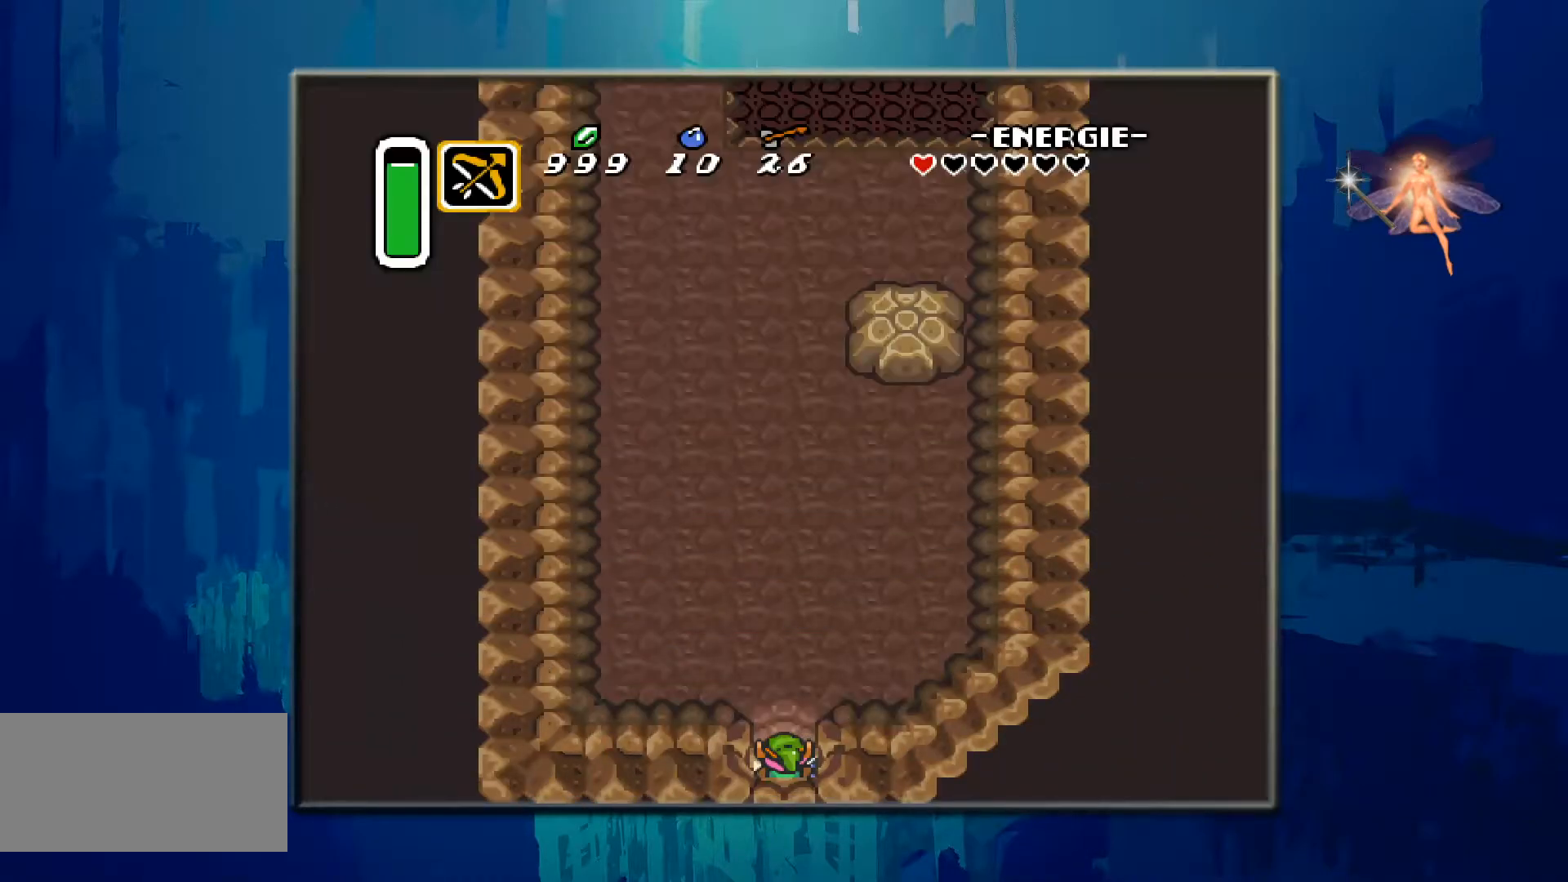
{"buttons": ["DPAD_UP"], "events": [[200, "DPAD_UP", "down"]]}
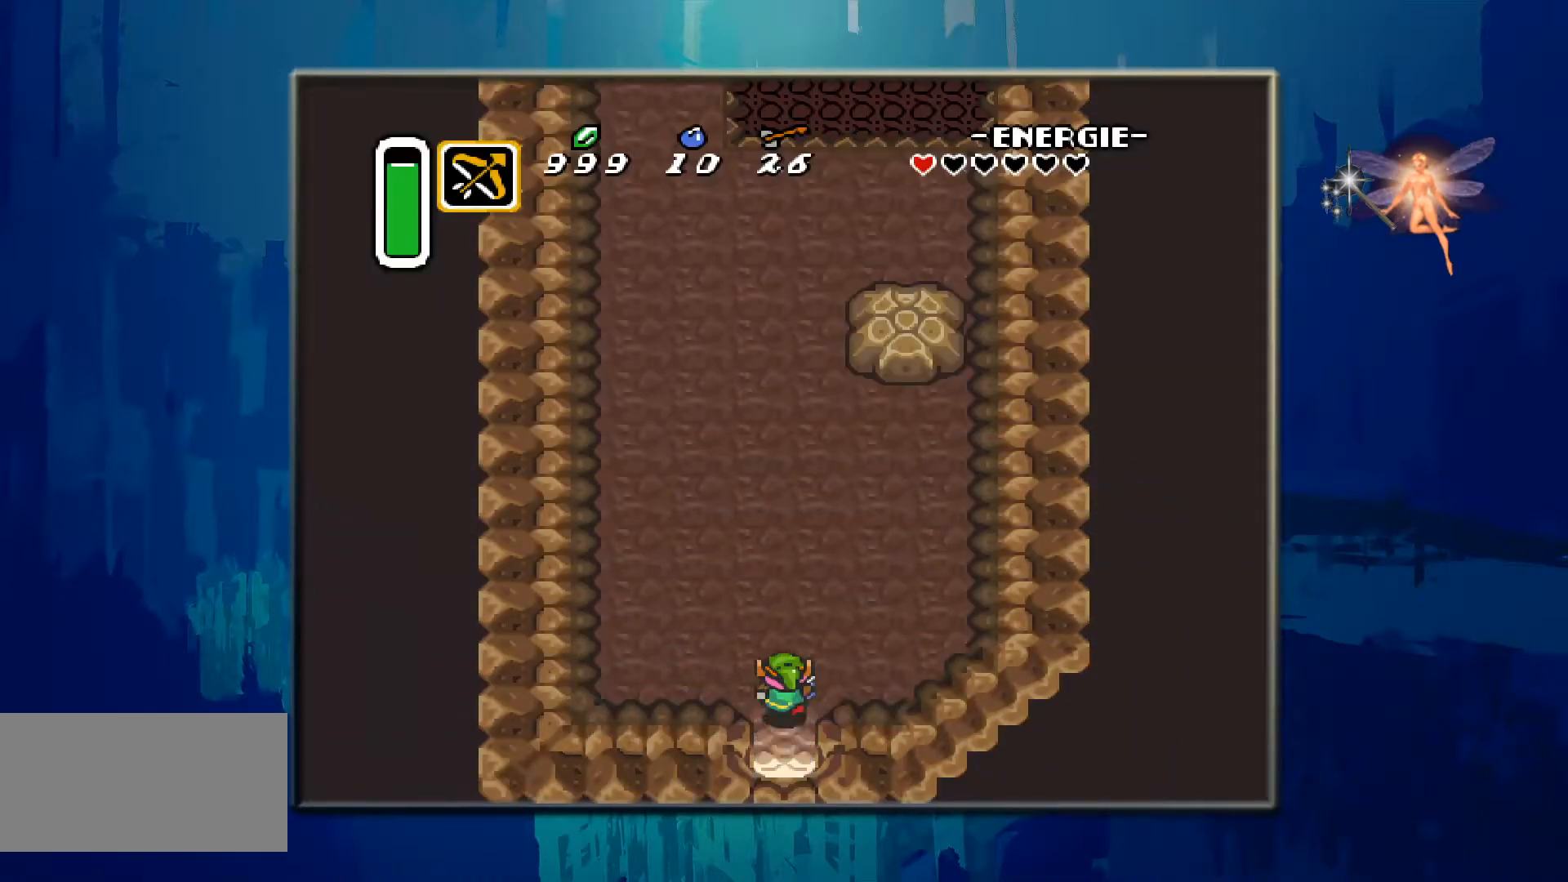
{"buttons": ["DPAD_DOWN"], "events": [[200, "DPAD_UP", "up"], [383, "DPAD_DOWN", "down"]]}
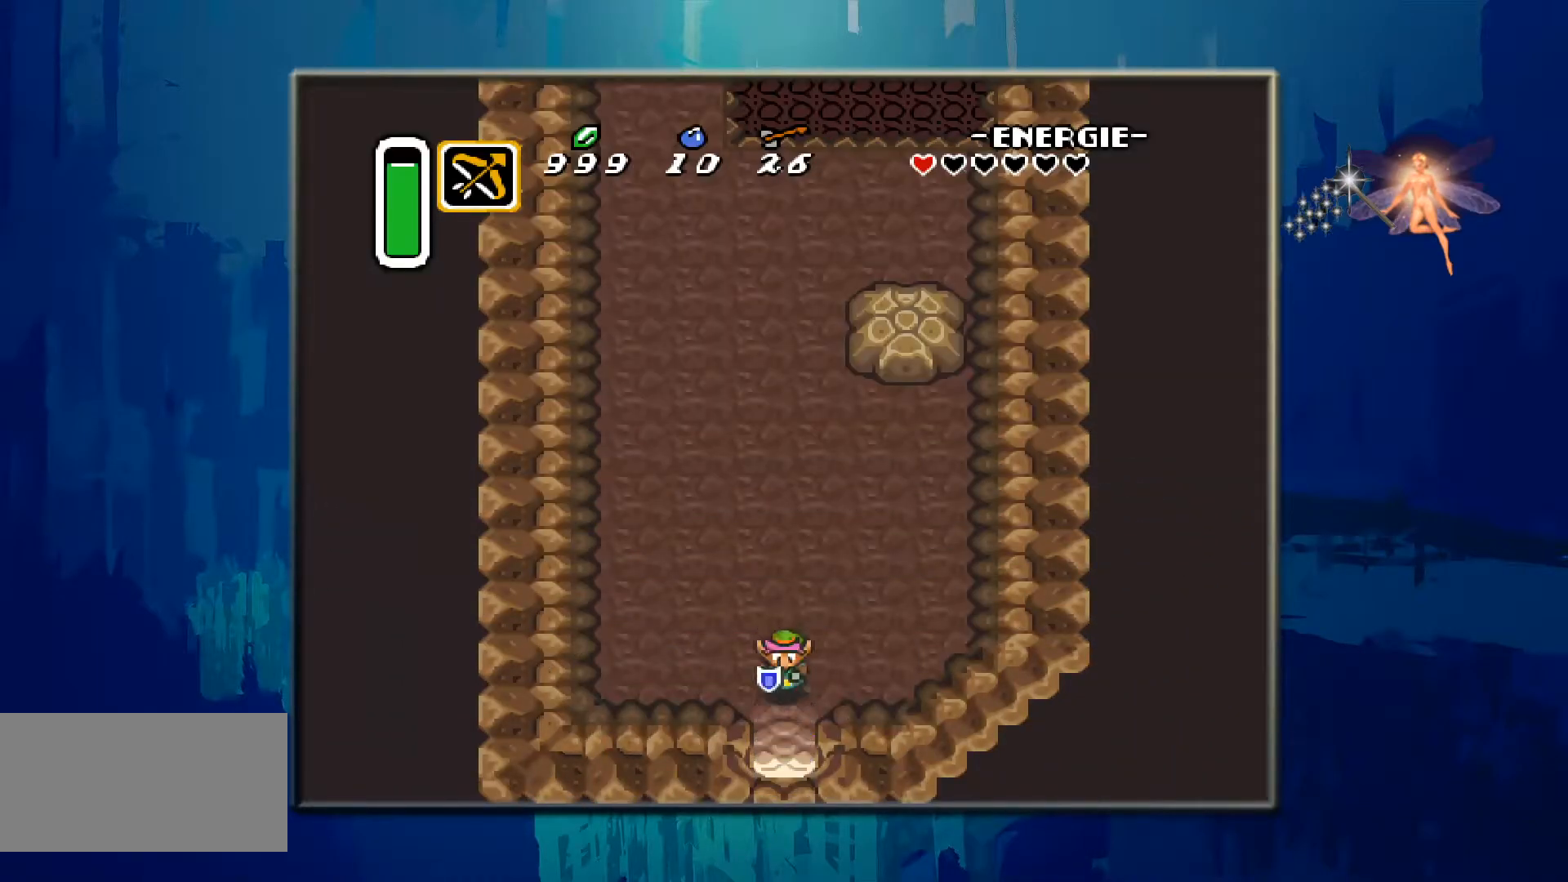
{"buttons": ["DPAD_DOWN"], "events": []}
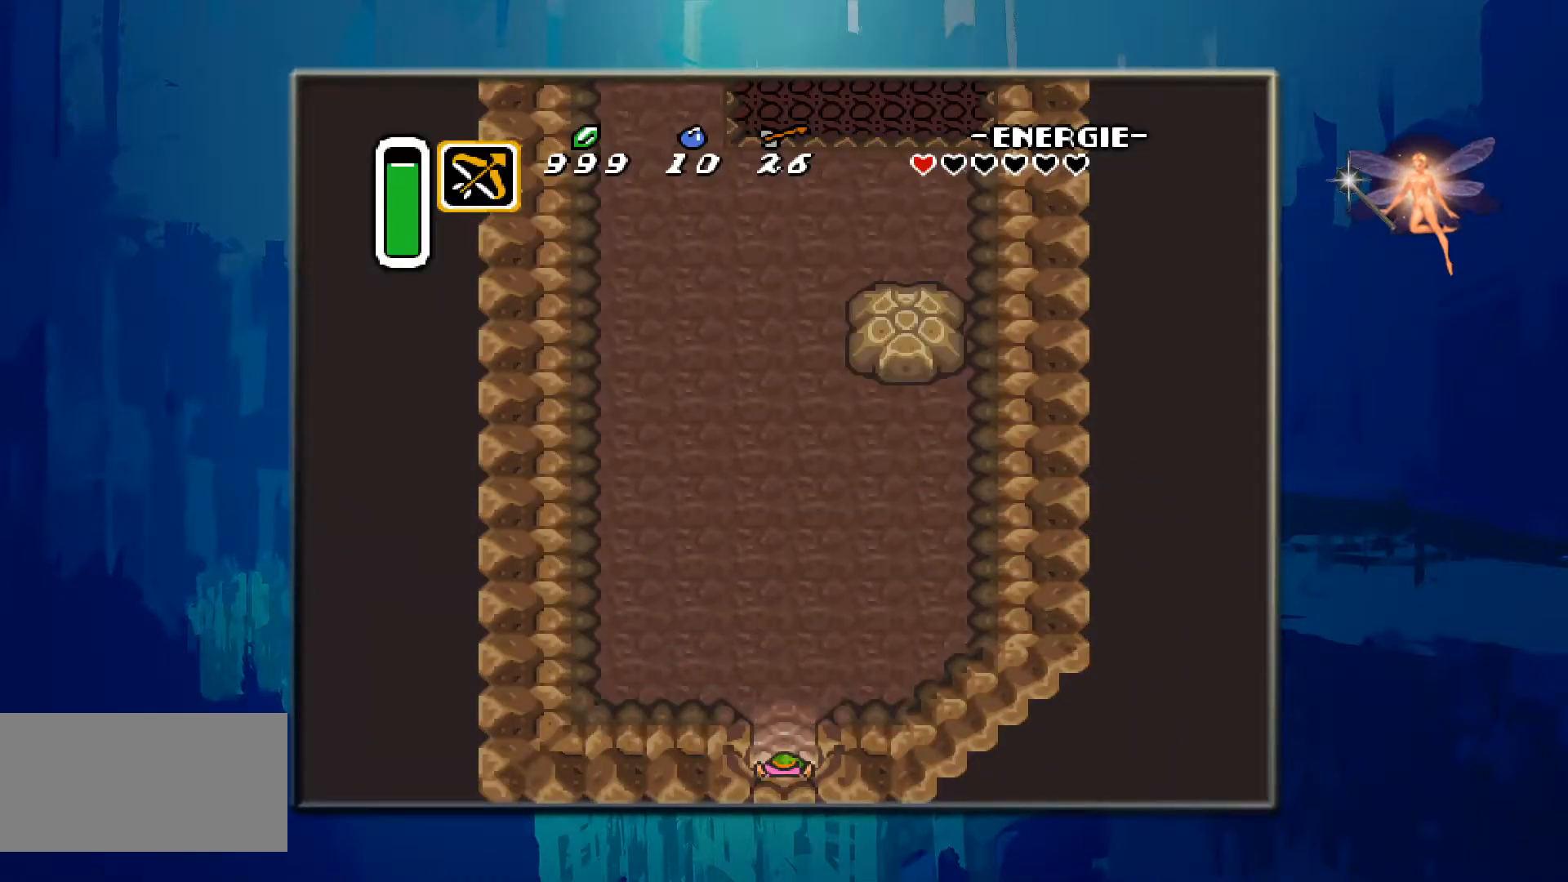
{"buttons": [], "events": [[383, "DPAD_DOWN", "up"]]}
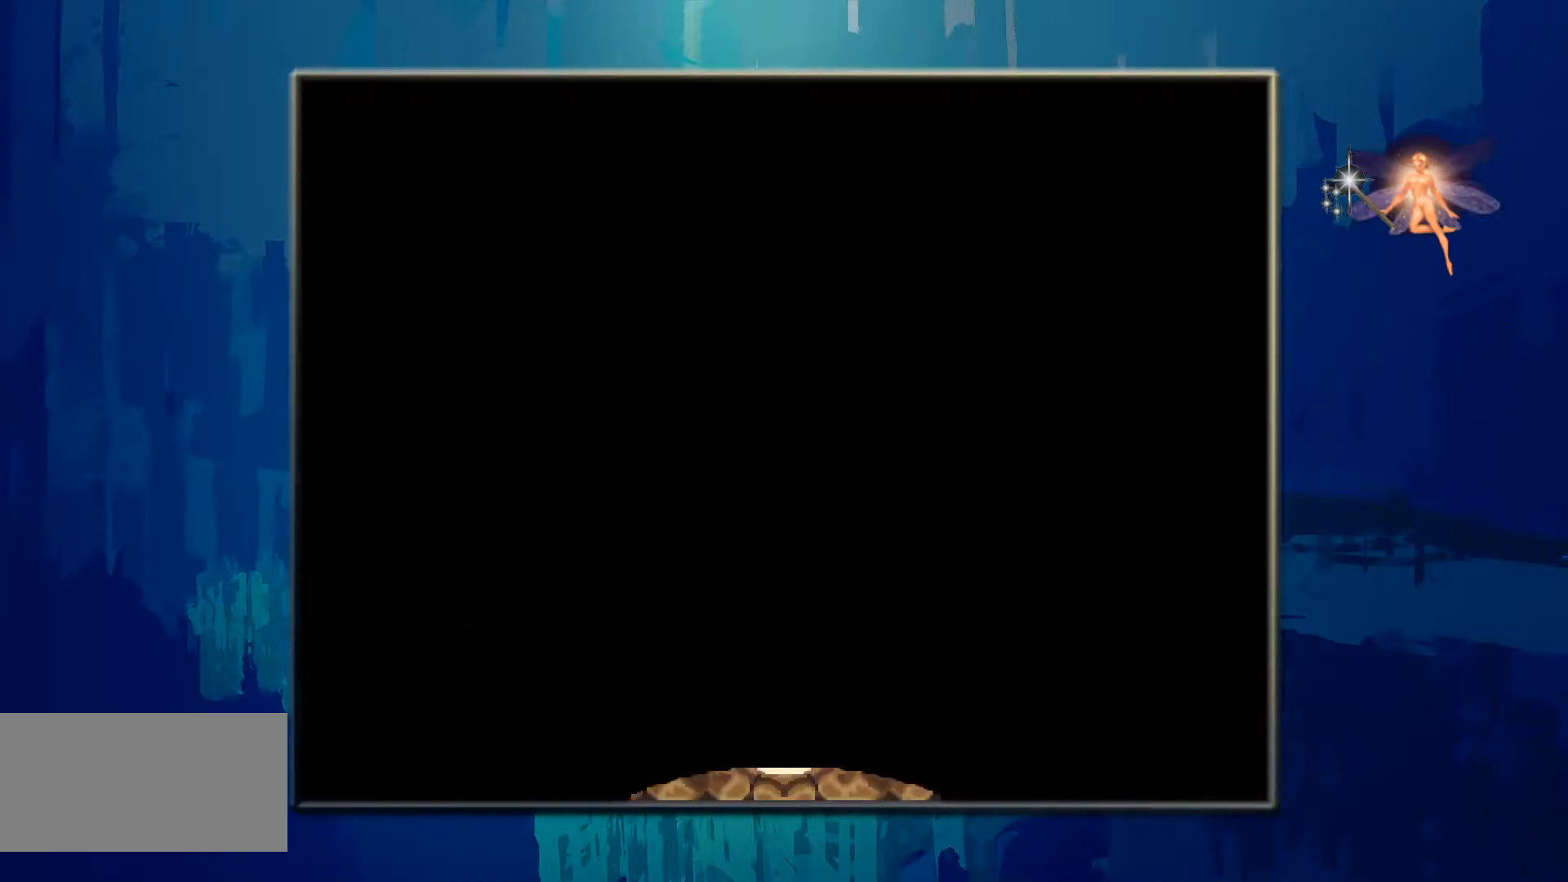
{"buttons": [], "events": []}
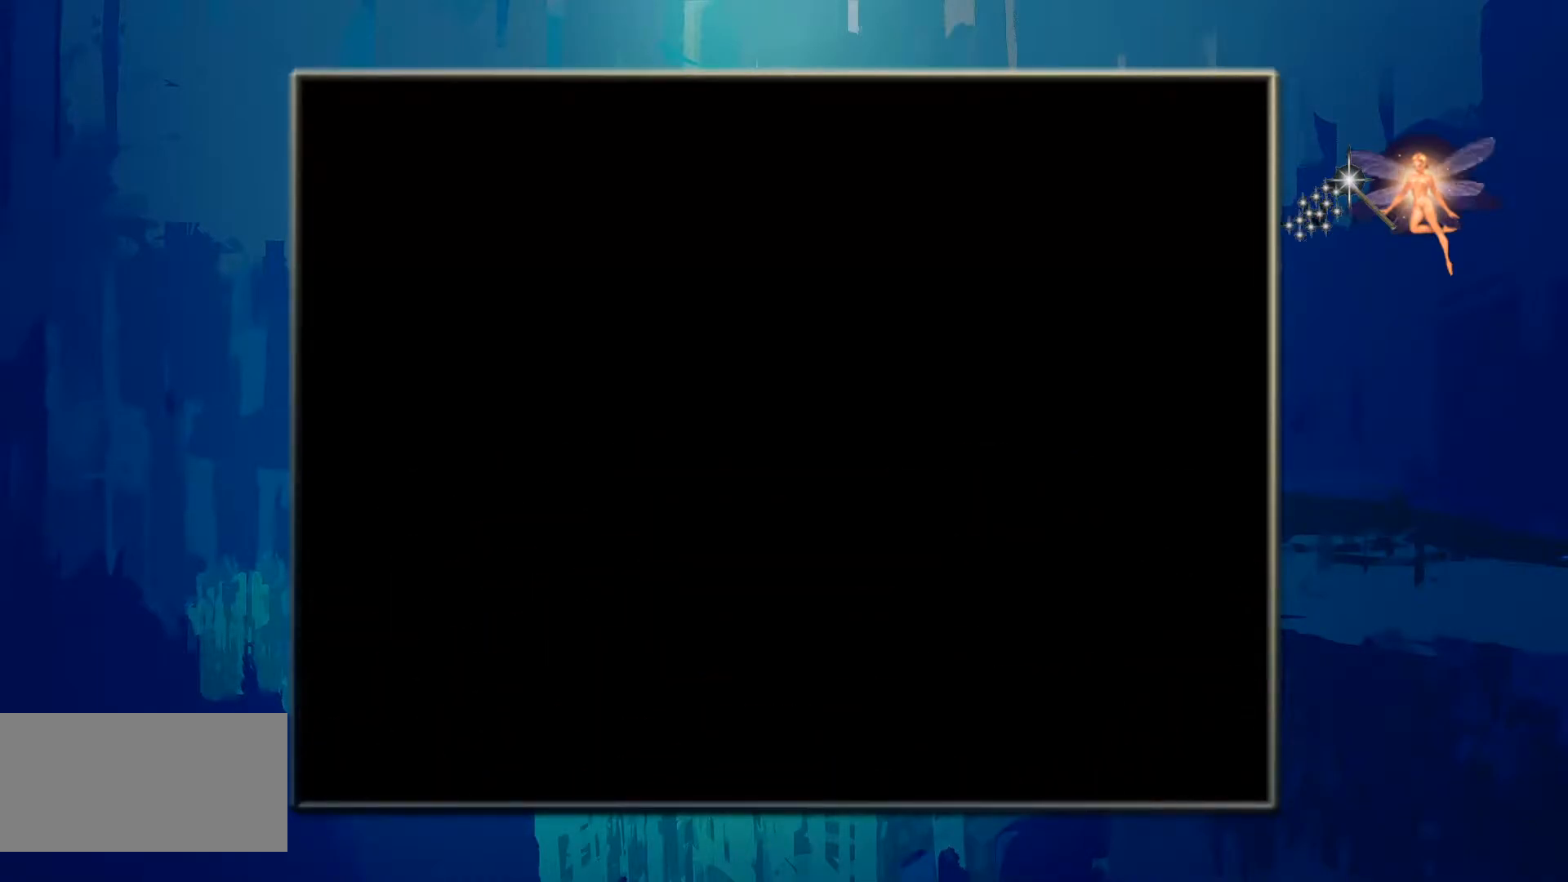
{"buttons": [], "events": []}
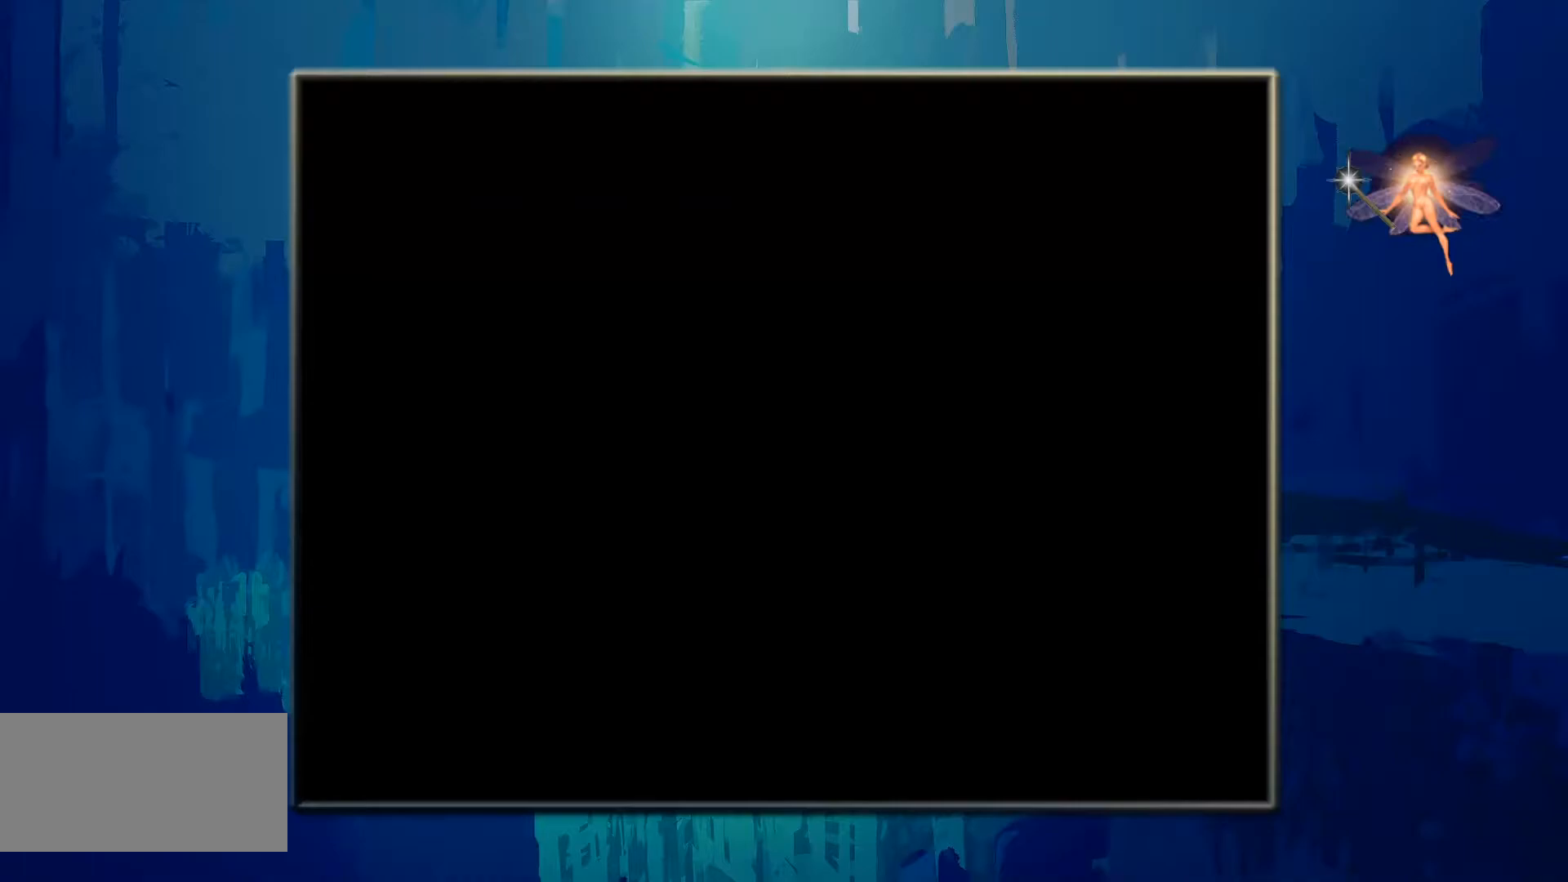
{"buttons": [], "events": []}
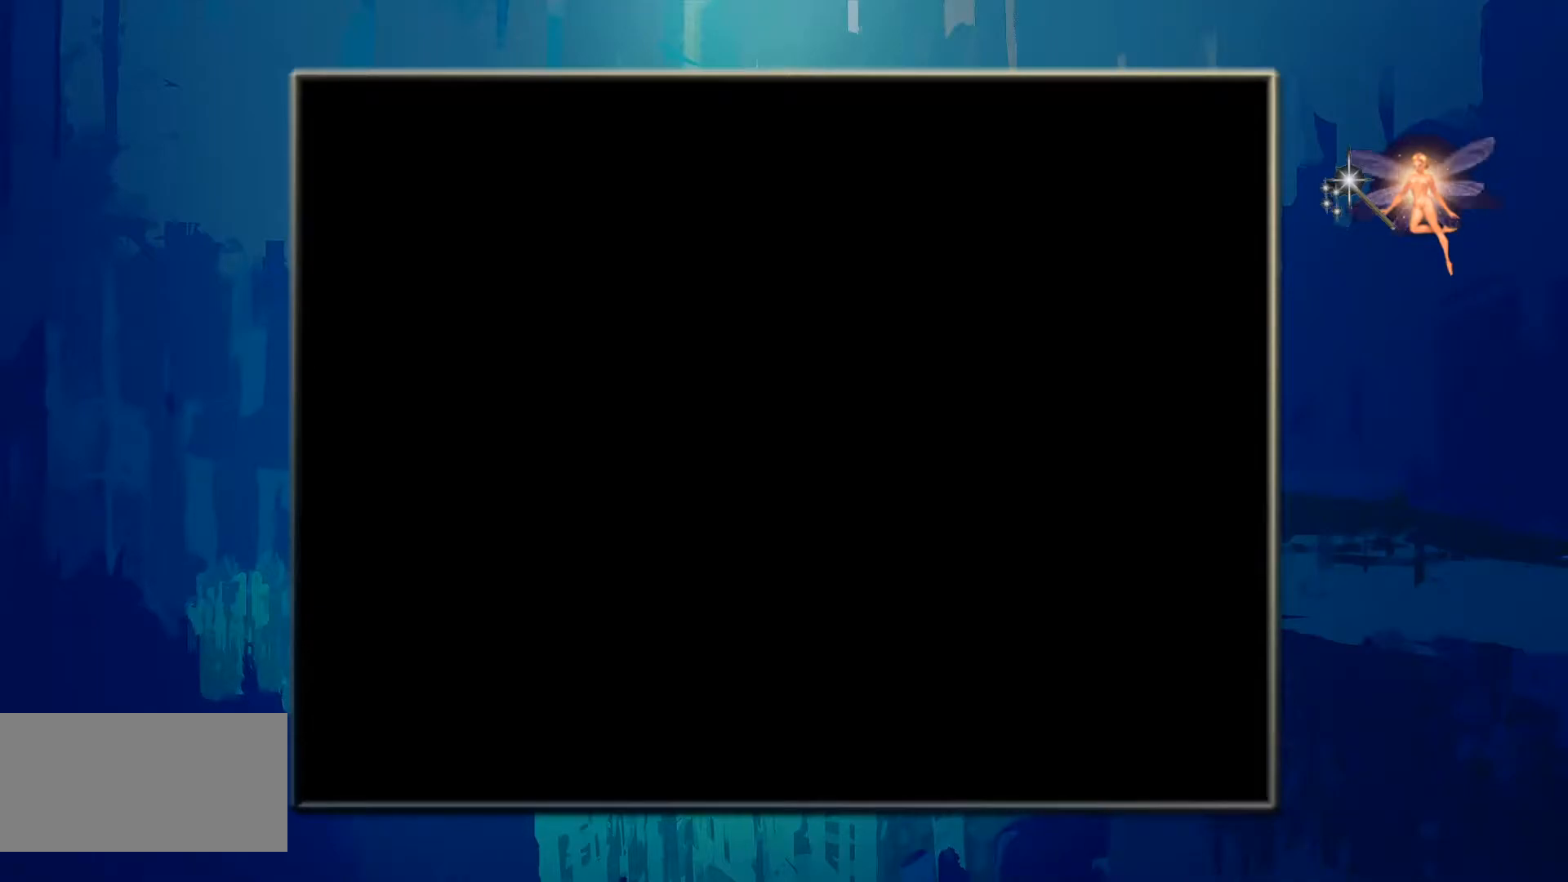
{"buttons": [], "events": []}
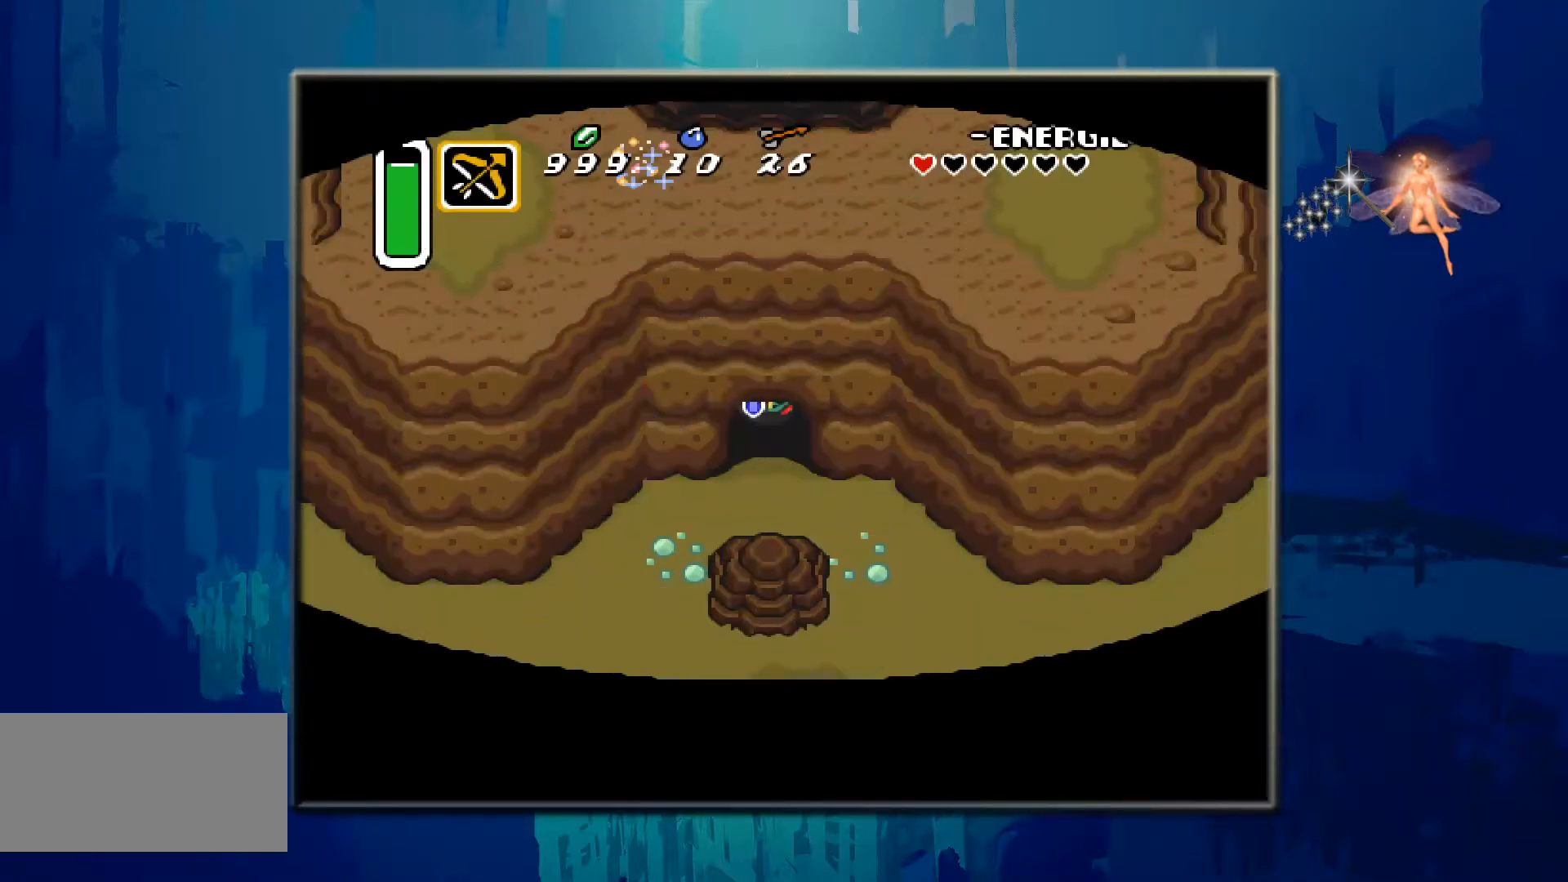
{"buttons": ["DPAD_DOWN"], "events": [[133, "DPAD_DOWN", "down"]]}
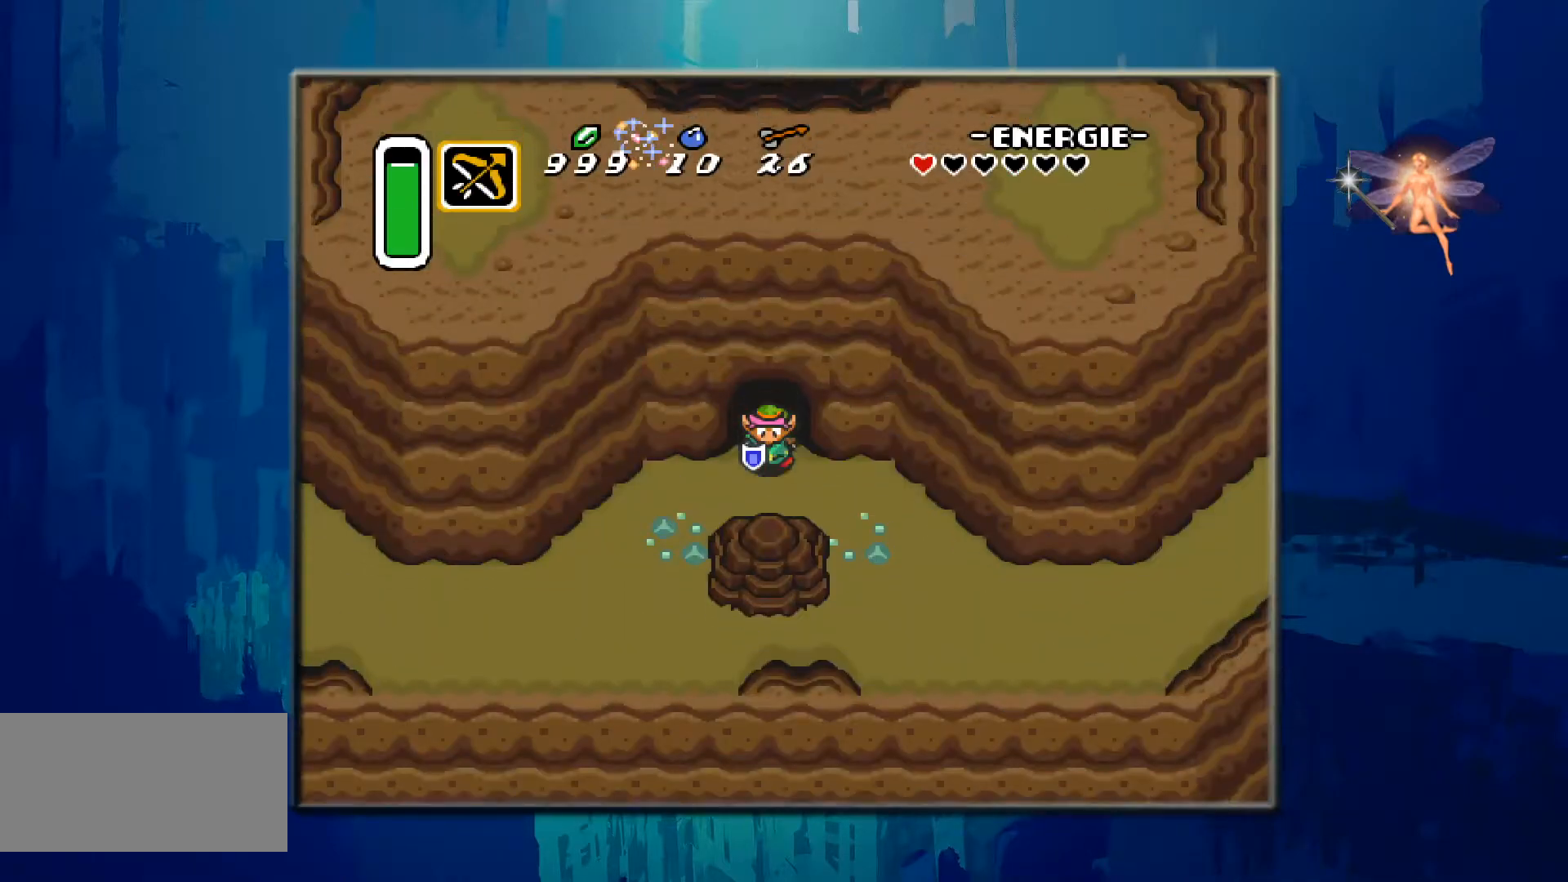
{"buttons": ["DPAD_LEFT"], "events": [[133, "DPAD_LEFT", "down"], [217, "DPAD_DOWN", "up"]]}
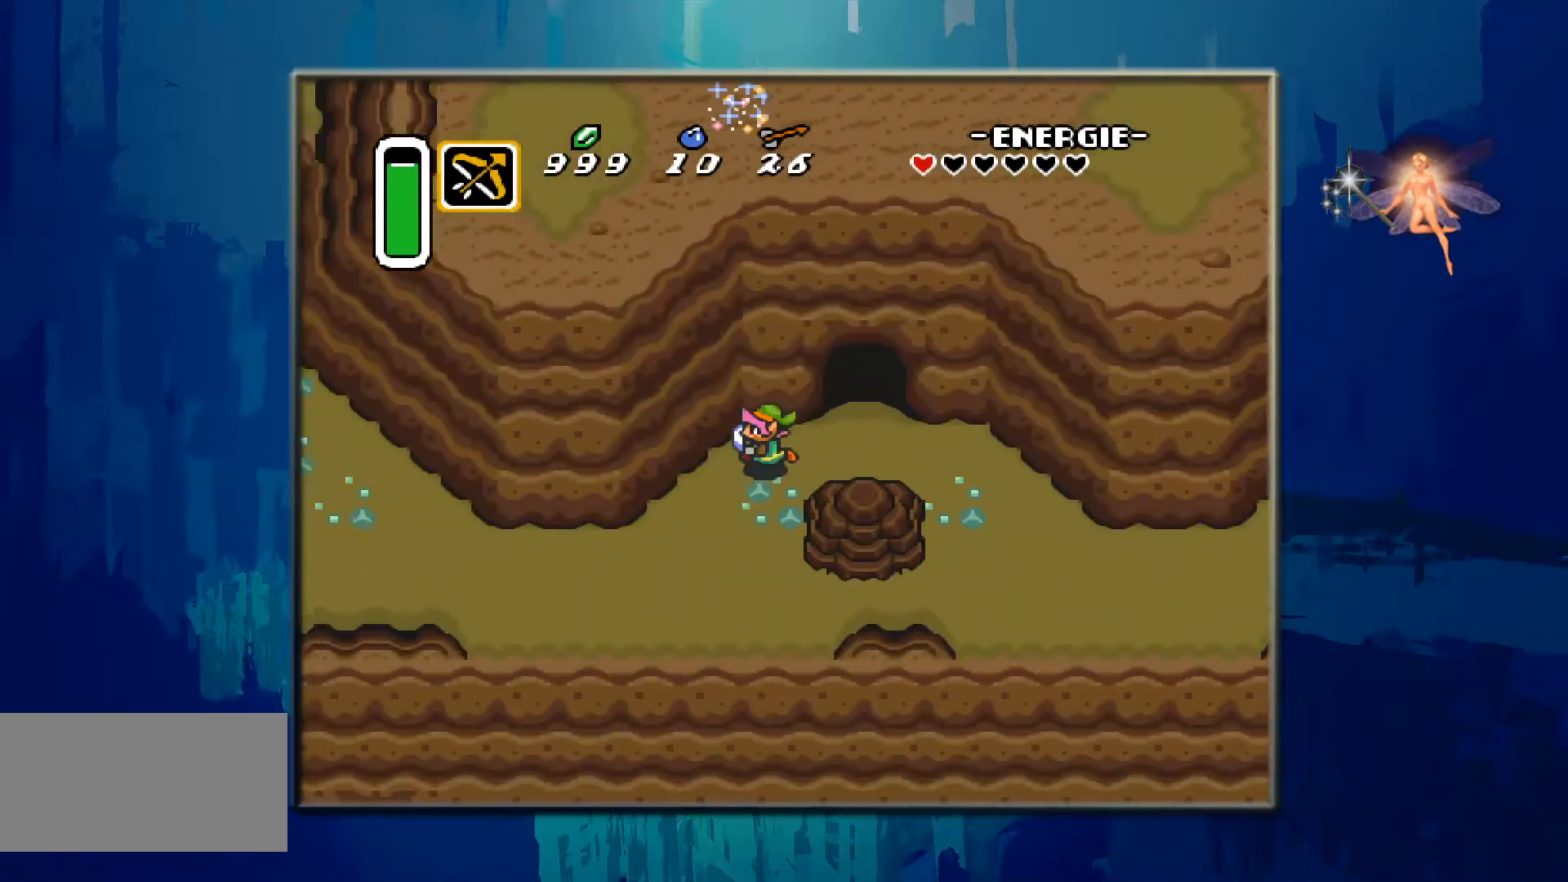
{"buttons": ["DPAD_DOWN", "DPAD_LEFT"], "events": [[33, "DPAD_DOWN", "down"], [167, "DPAD_DOWN", "up"], [267, "DPAD_DOWN", "down"]]}
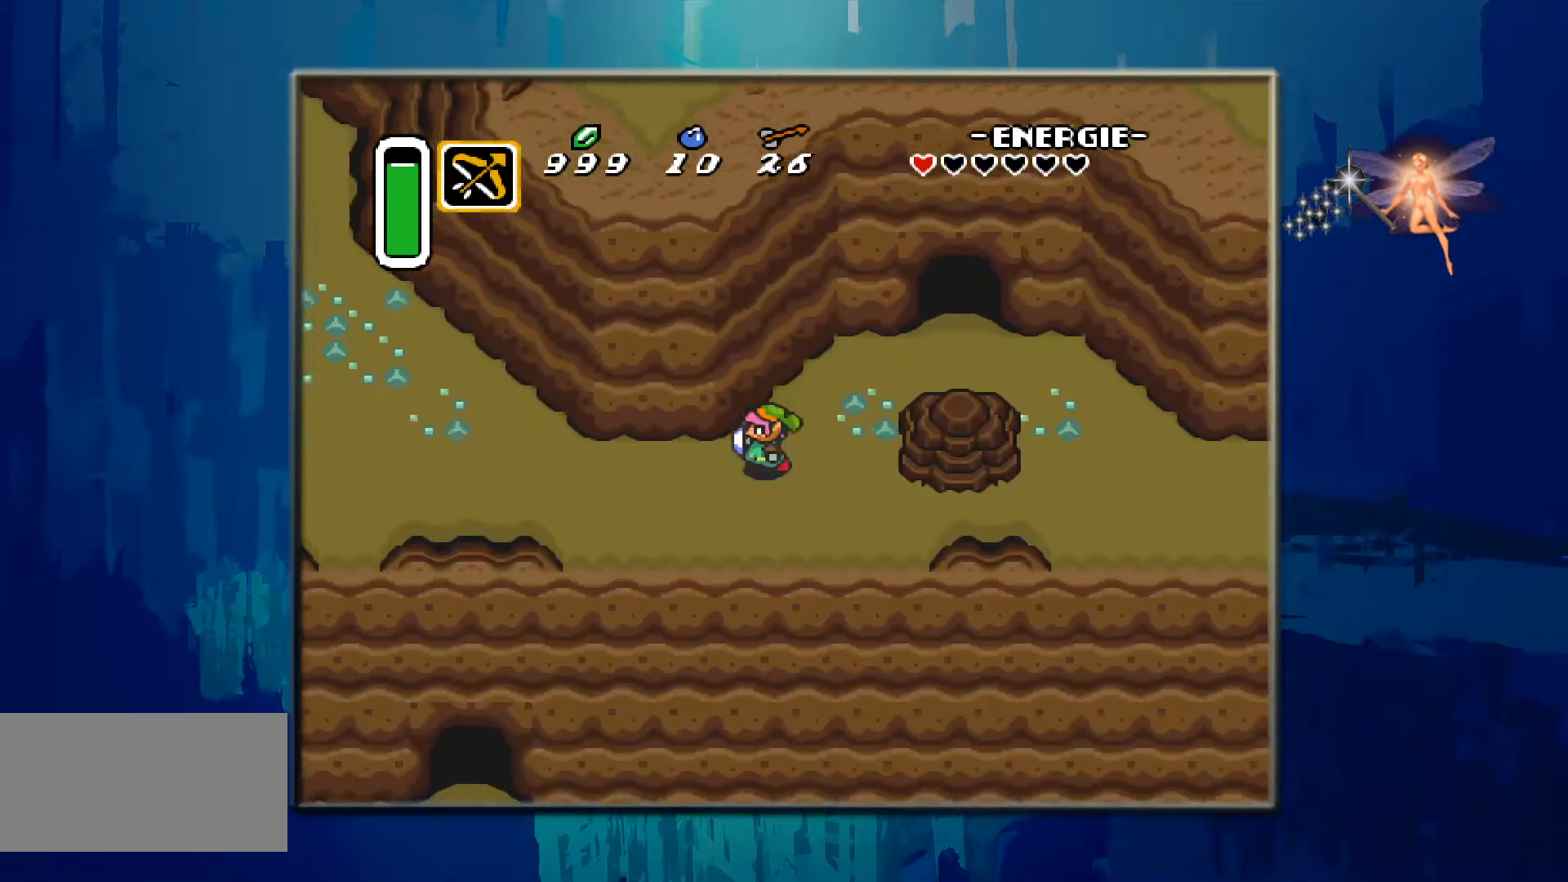
{"buttons": ["DPAD_LEFT"], "events": [[67, "DPAD_DOWN", "up"]]}
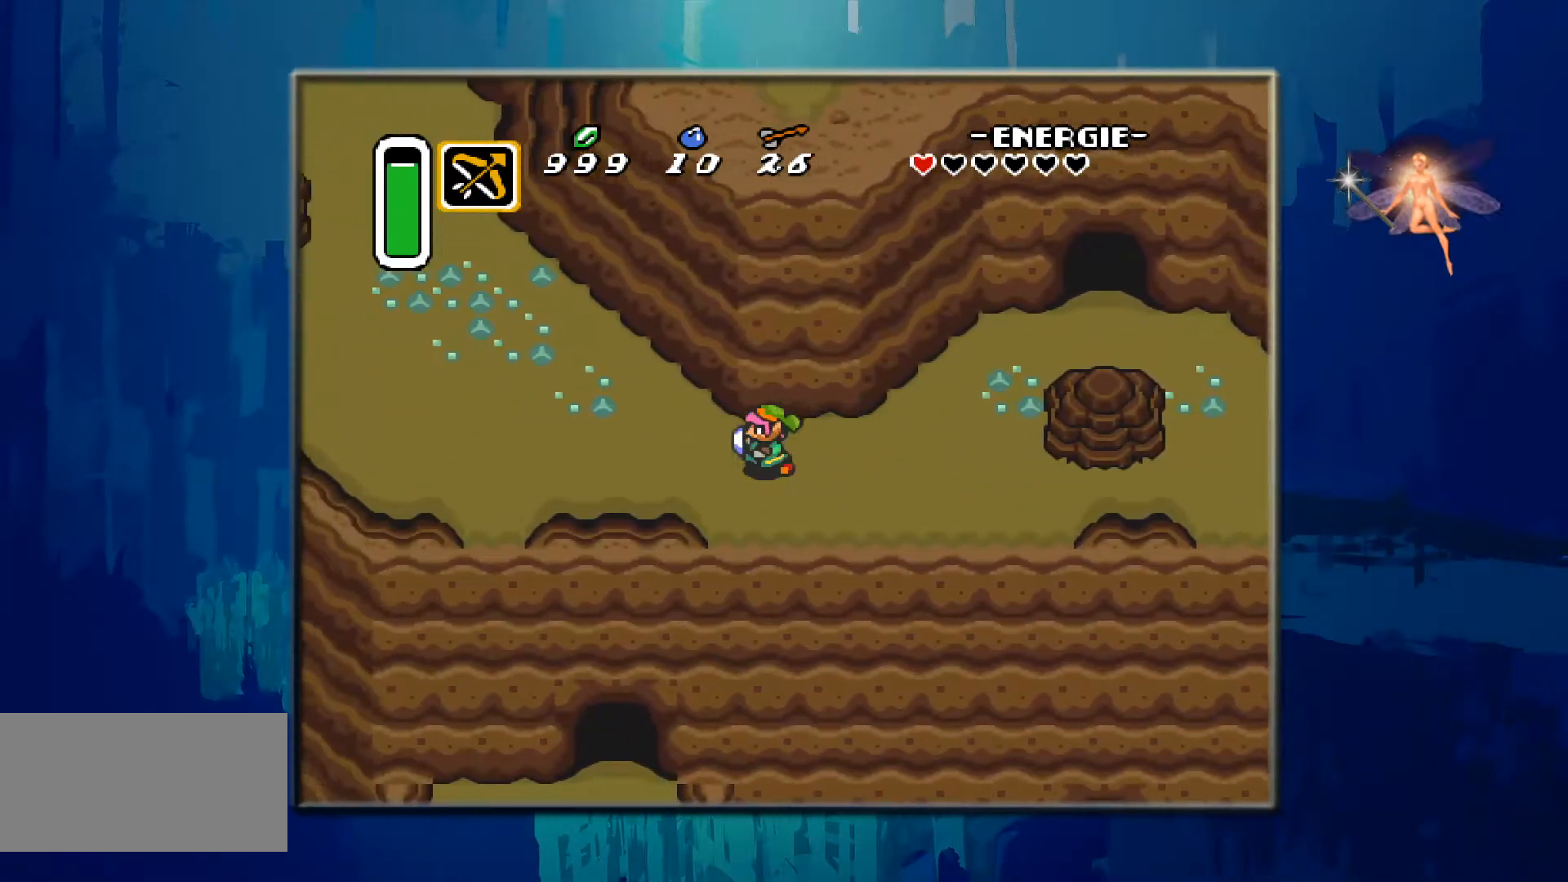
{"buttons": ["DPAD_LEFT"], "events": []}
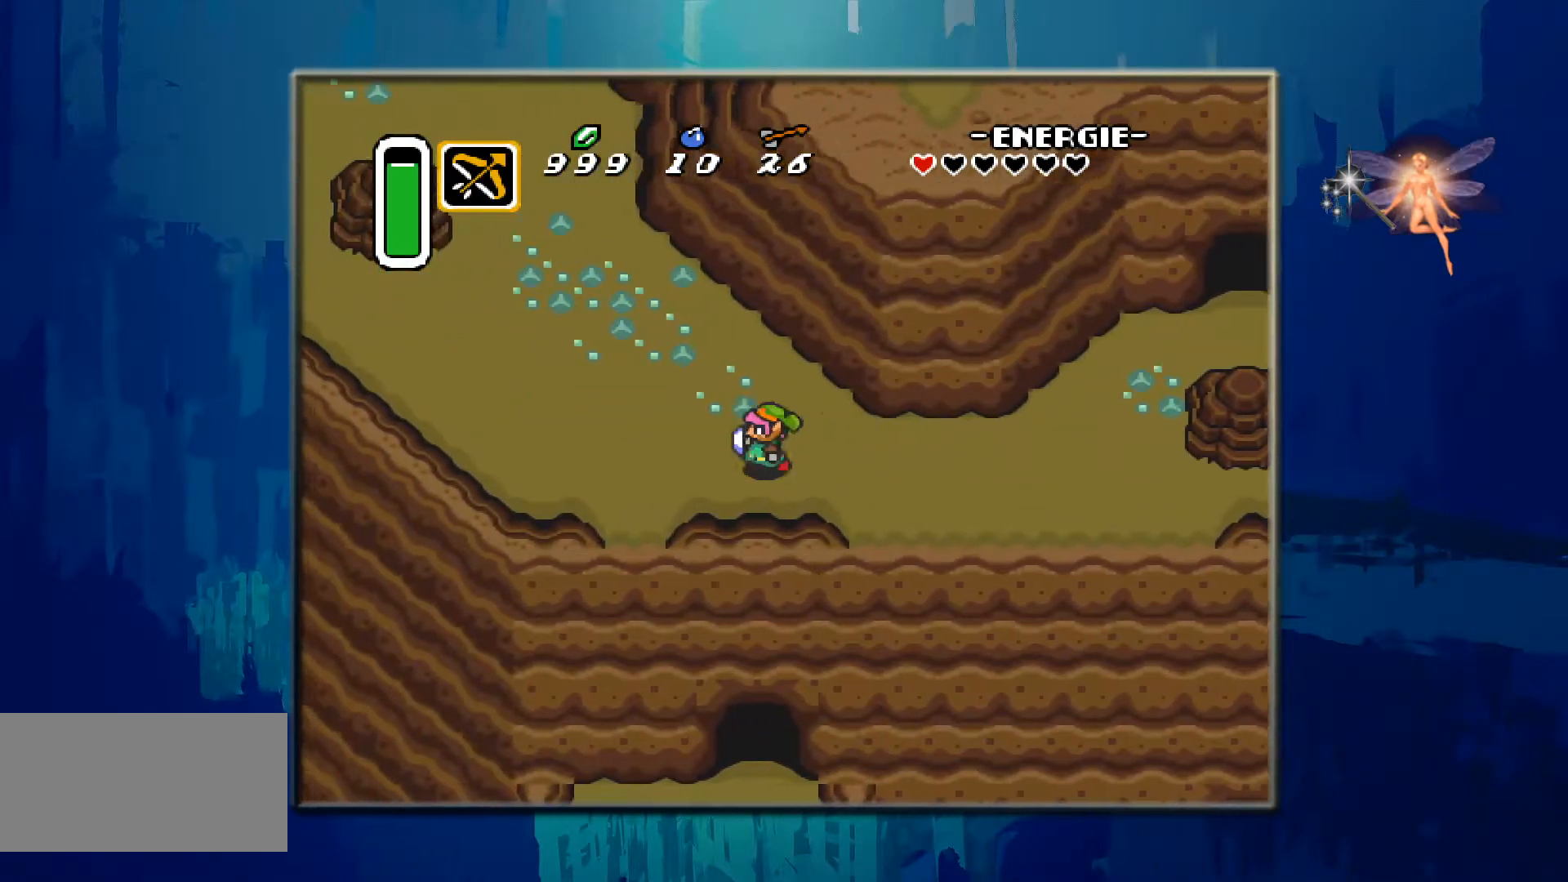
{"buttons": ["DPAD_LEFT"], "events": []}
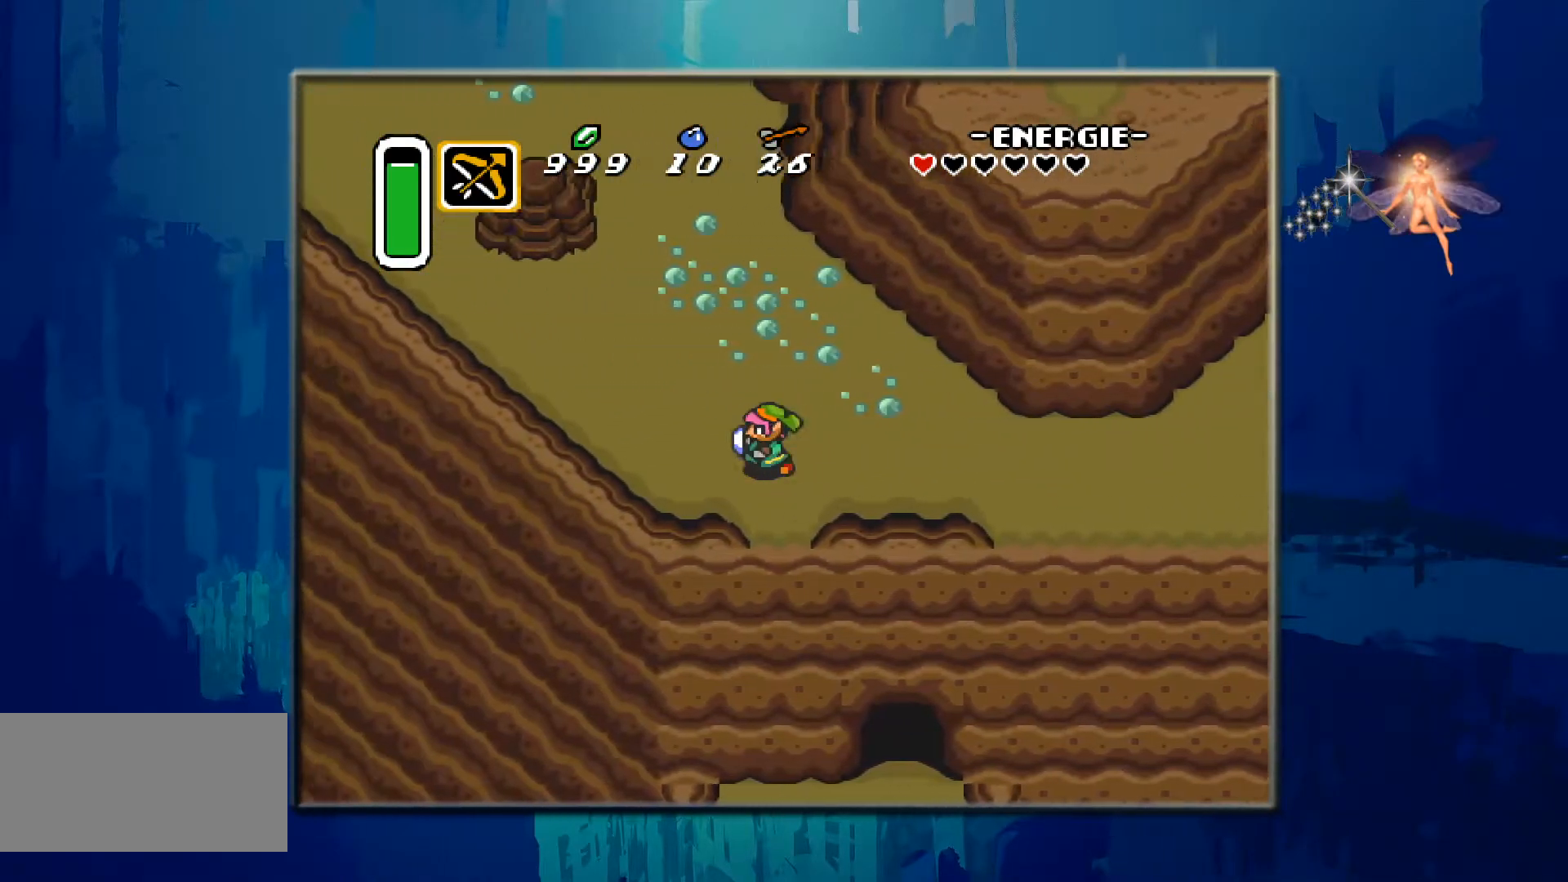
{"buttons": [], "events": [[183, "DPAD_UP", "down"], [367, "DPAD_UP", "up"], [500, "DPAD_LEFT", "up"]]}
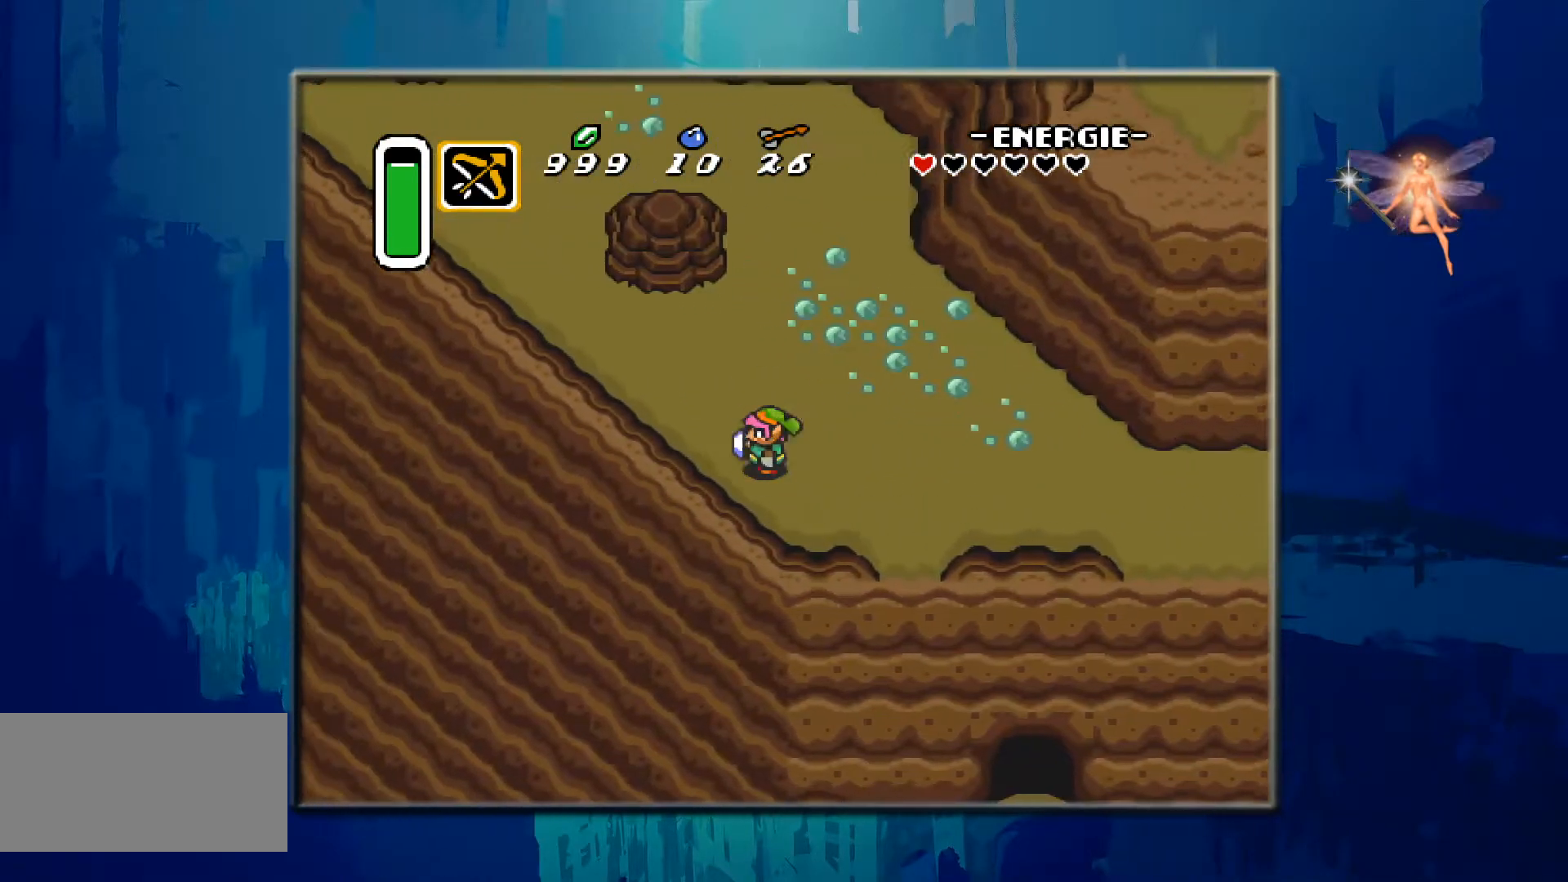
{"buttons": ["DPAD_DOWN", "DPAD_RIGHT"], "events": [[67, "DPAD_RIGHT", "down"], [283, "DPAD_DOWN", "down"]]}
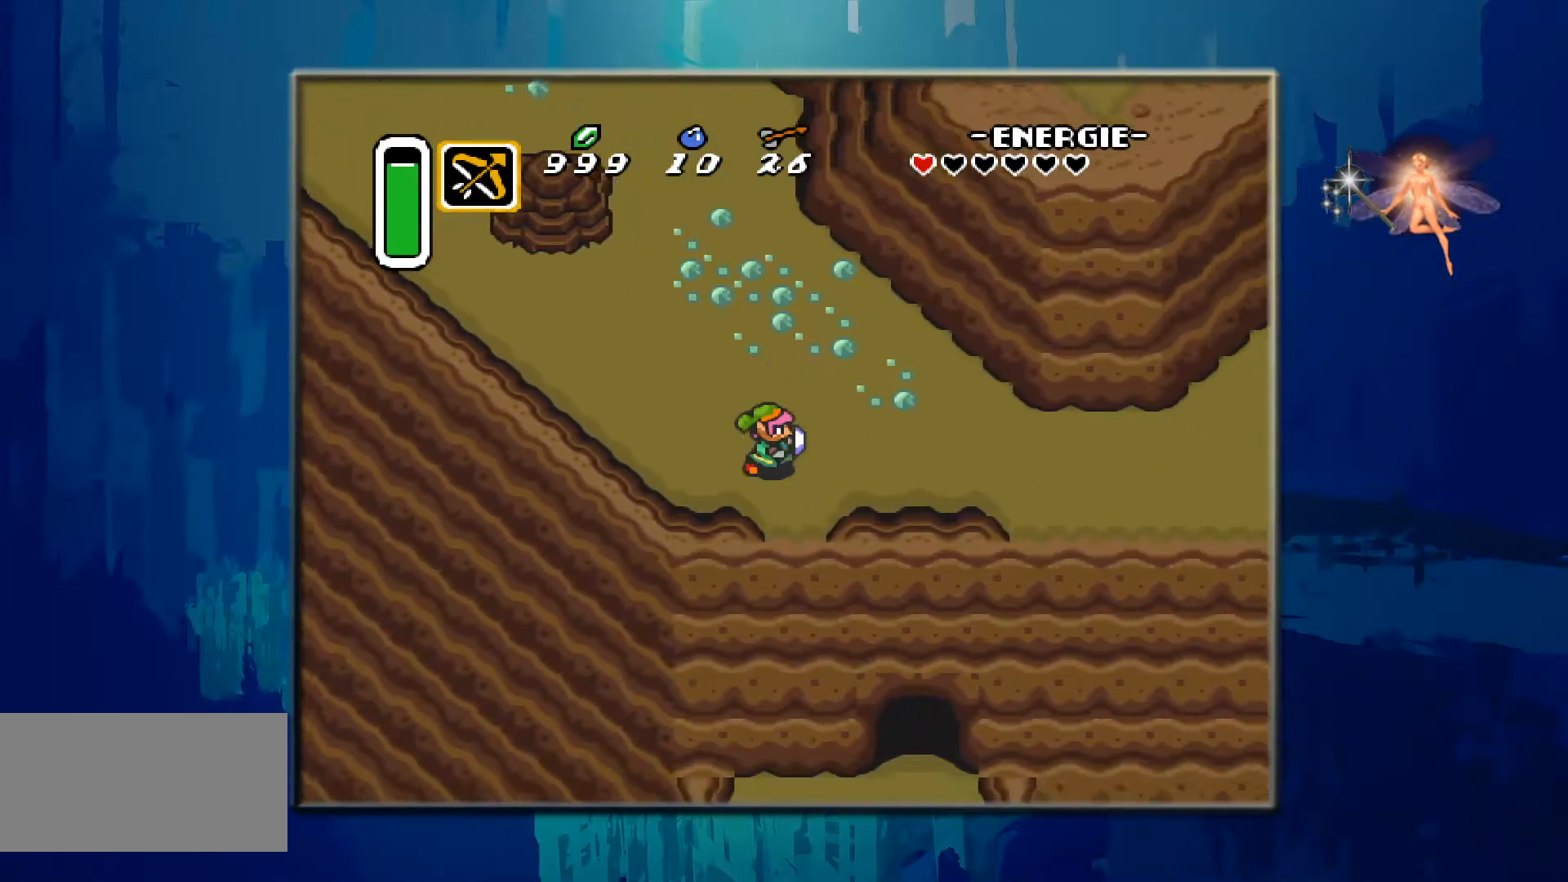
{"buttons": ["DPAD_DOWN"], "events": [[150, "DPAD_RIGHT", "up"]]}